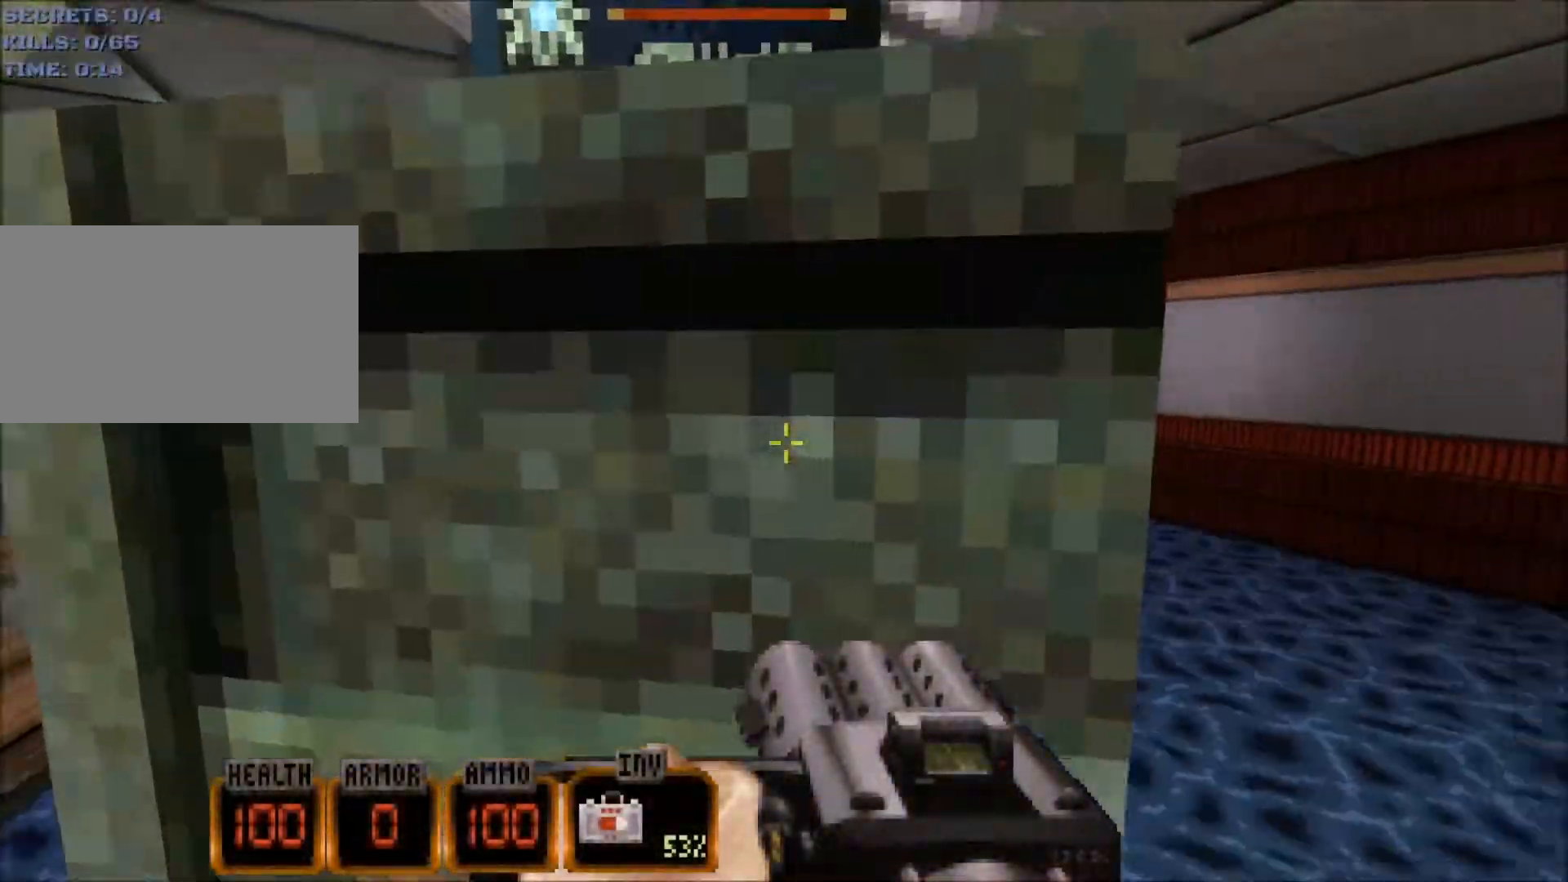
Gameplay with keyboard and mouse; each line is a JSON object with the keys and mouse buttons held at the frame after it. "events" lists presses ("down") and releases ("up") of "1", "2", "3", "4", "5", "a", "alt", "c", "caps_lock", "ctrl", "d", "e", "f", "g", "q", "r", "s", "shift", "space", "t", "tab", "v", "w", "x", "z", "mouse_left", "mouse_wheel" and "mouse_right" between this image and that frame as [ms after this image, input, new state], when the widget could be followed in between. "mouse_left", "mouse_wheel", "mouse_right" = the "left", "wheel", "right" buttons of the "mouse" list. No other keys are recorded. "wheel" means that the mouse wheel is clicked or scrolled. Not read: mouse_move.
{"keys": [], "mouse": [], "events": [[150, "space", "down"], [150, "w", "down"], [300, "space", "up"], [300, "w", "up"]]}
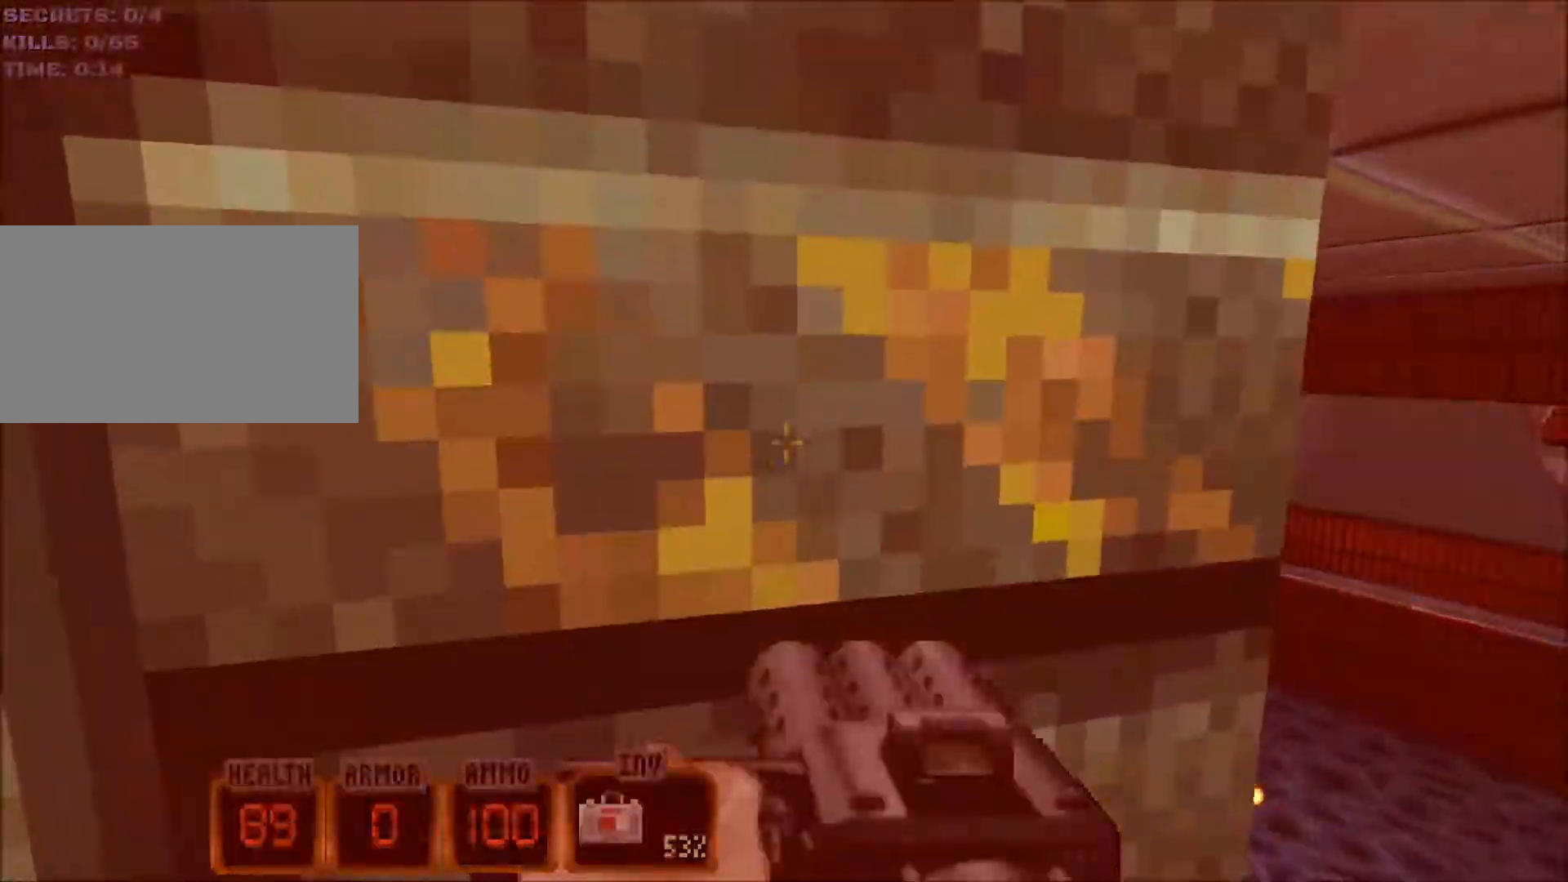
{"keys": ["w"], "mouse": [], "events": [[33, "w", "down"], [83, "mouse_wheel", "down"], [167, "mouse_wheel", "up"]]}
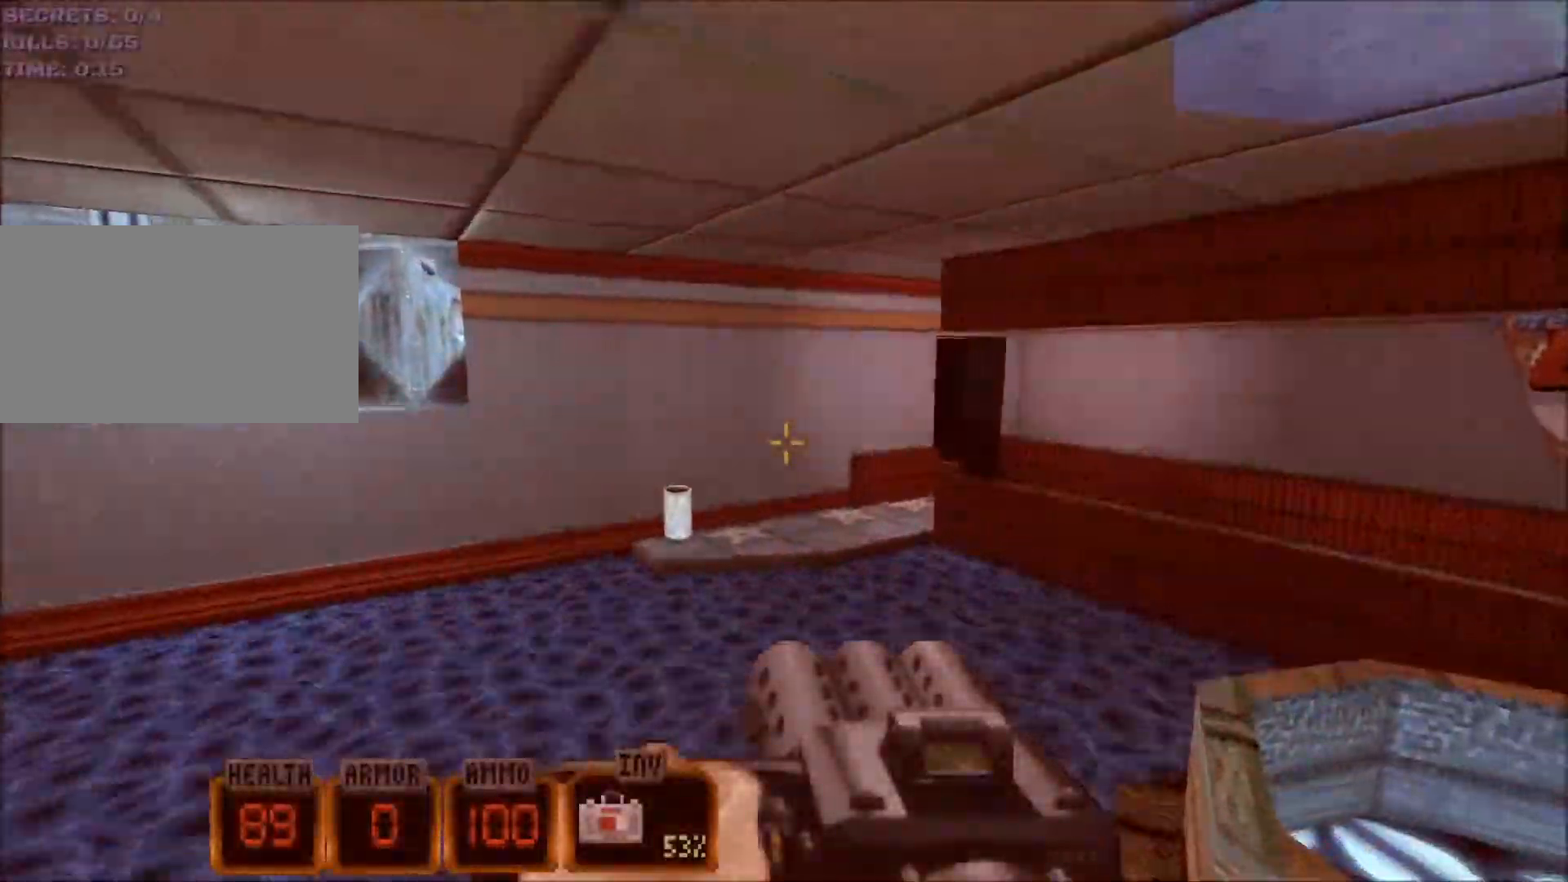
{"keys": ["a"], "mouse": [], "events": [[50, "a", "down"], [133, "w", "up"]]}
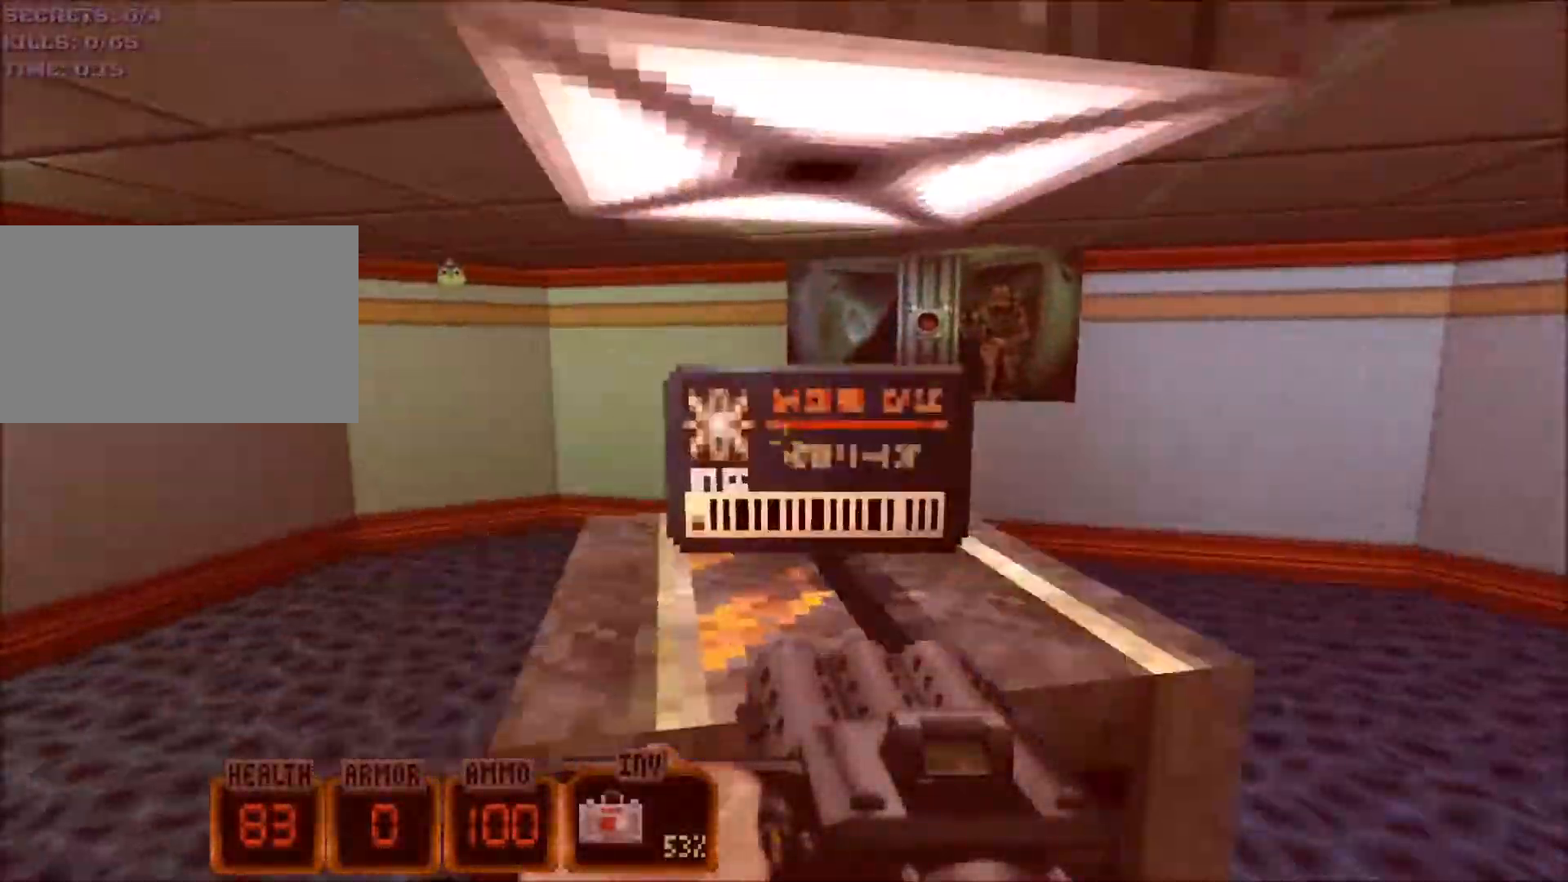
{"keys": ["w"], "mouse": [], "events": [[117, "a", "up"], [117, "w", "down"], [300, "d", "down"], [333, "space", "down"], [383, "d", "up"], [483, "space", "up"]]}
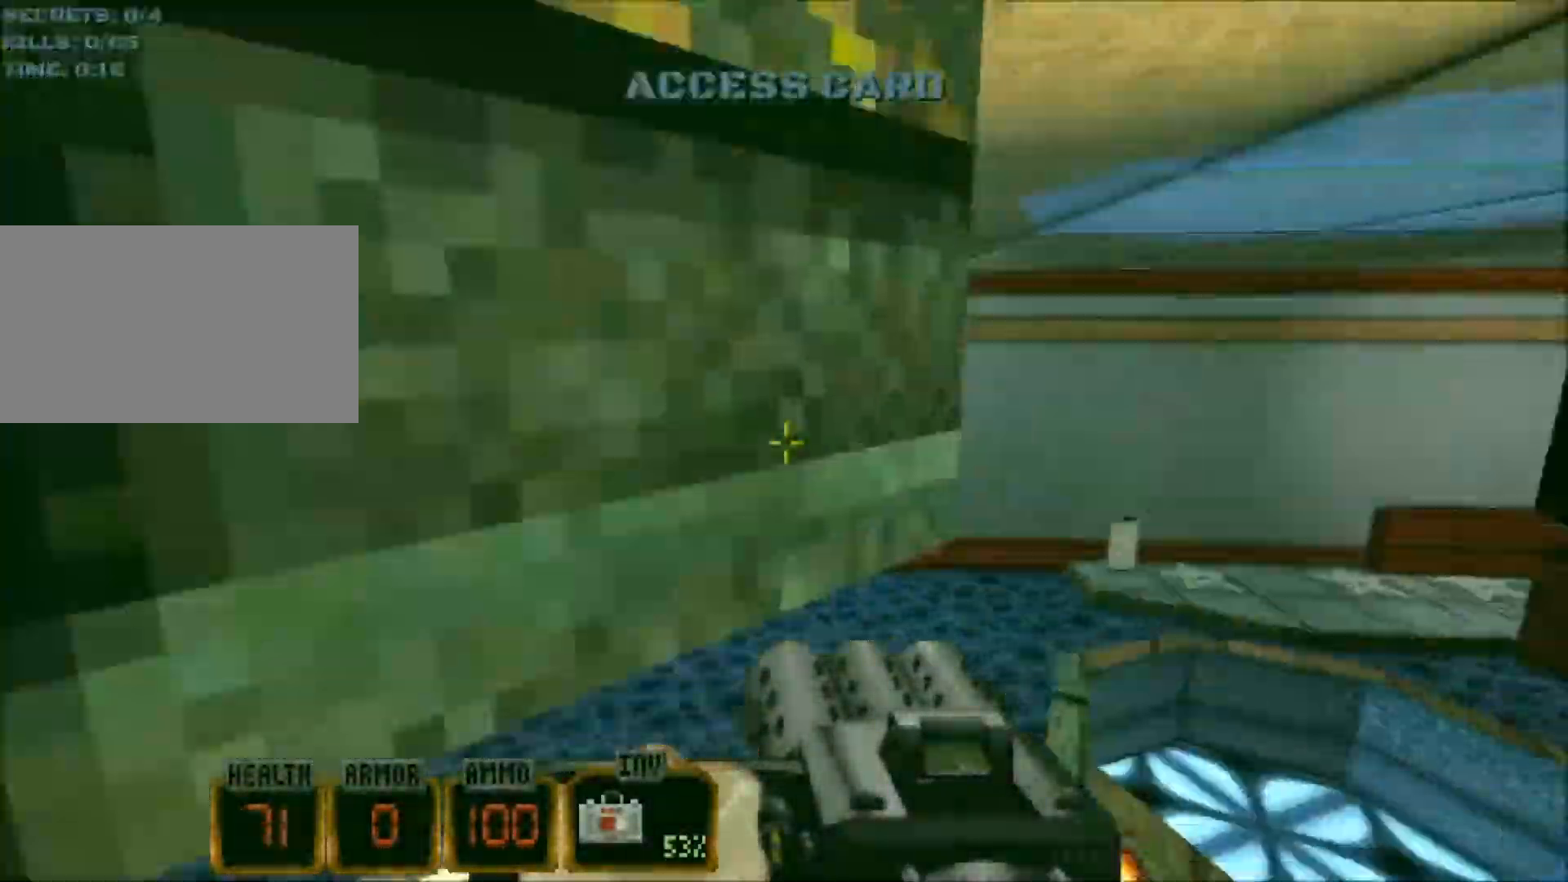
{"keys": ["1", "w"], "mouse": [], "events": [[317, "d", "down"], [400, "d", "up"], [500, "1", "down"]]}
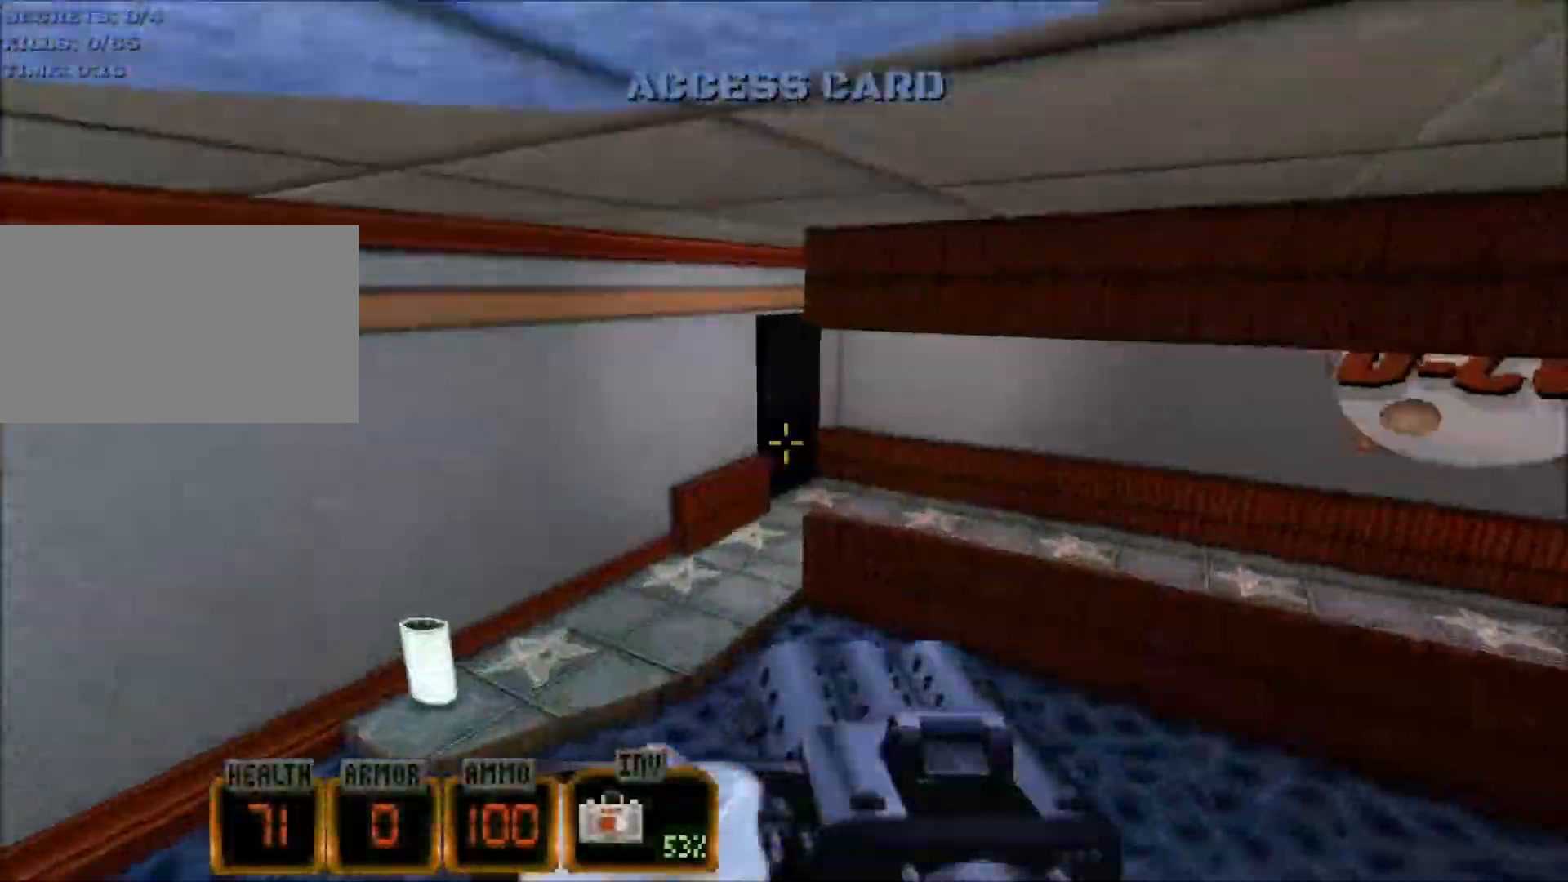
{"keys": ["w"], "mouse": [], "events": [[100, "1", "up"]]}
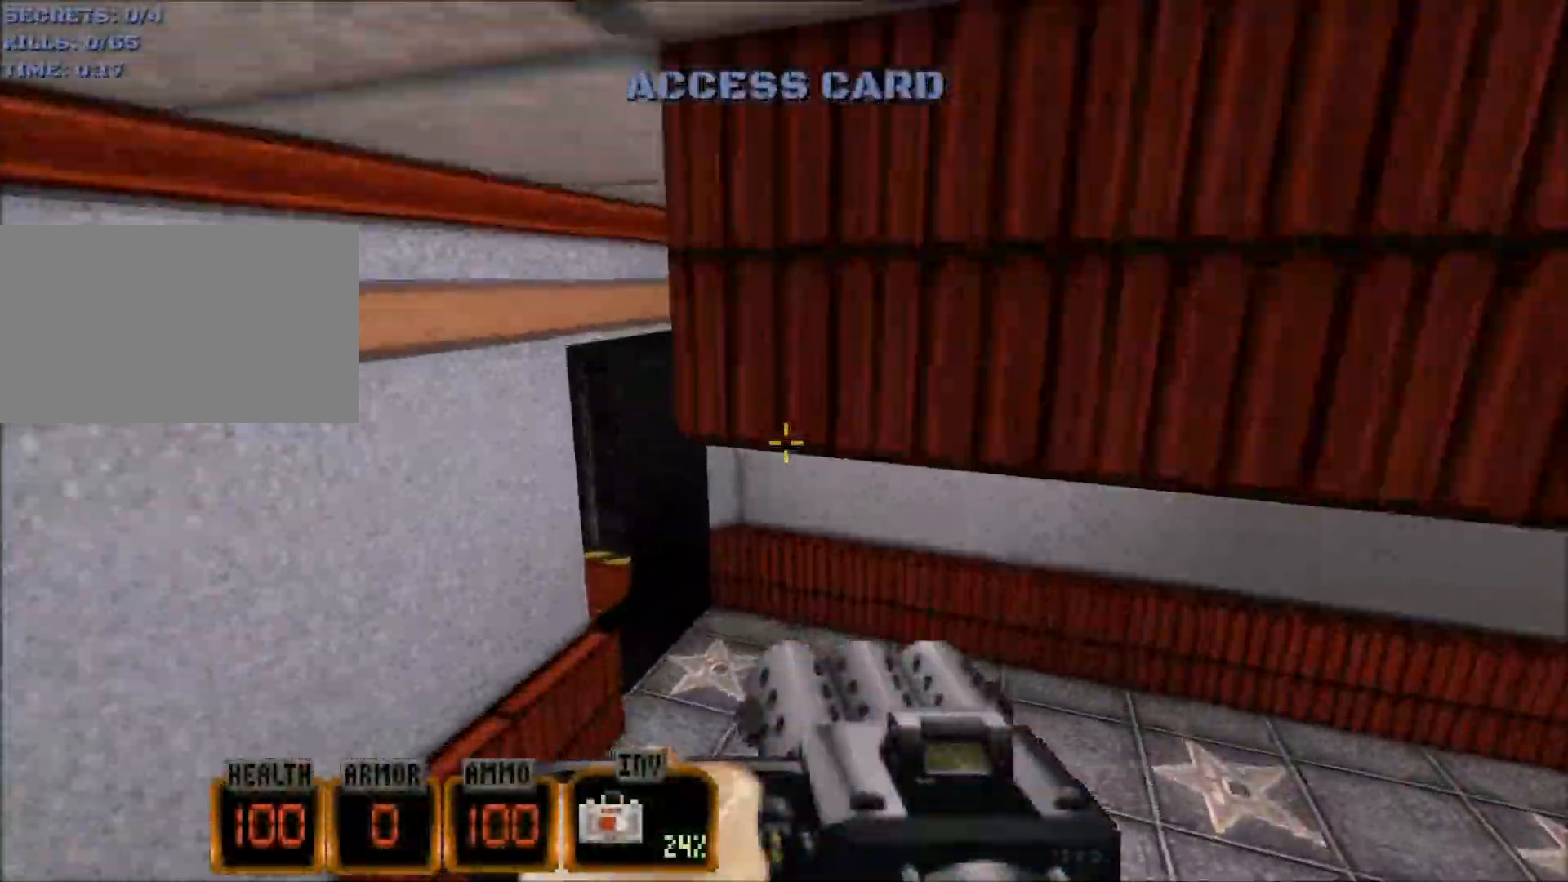
{"keys": ["a", "w"], "mouse": [], "events": [[200, "mouse_wheel", "down"], [250, "a", "down"], [333, "mouse_wheel", "up"], [383, "a", "up"], [483, "a", "down"]]}
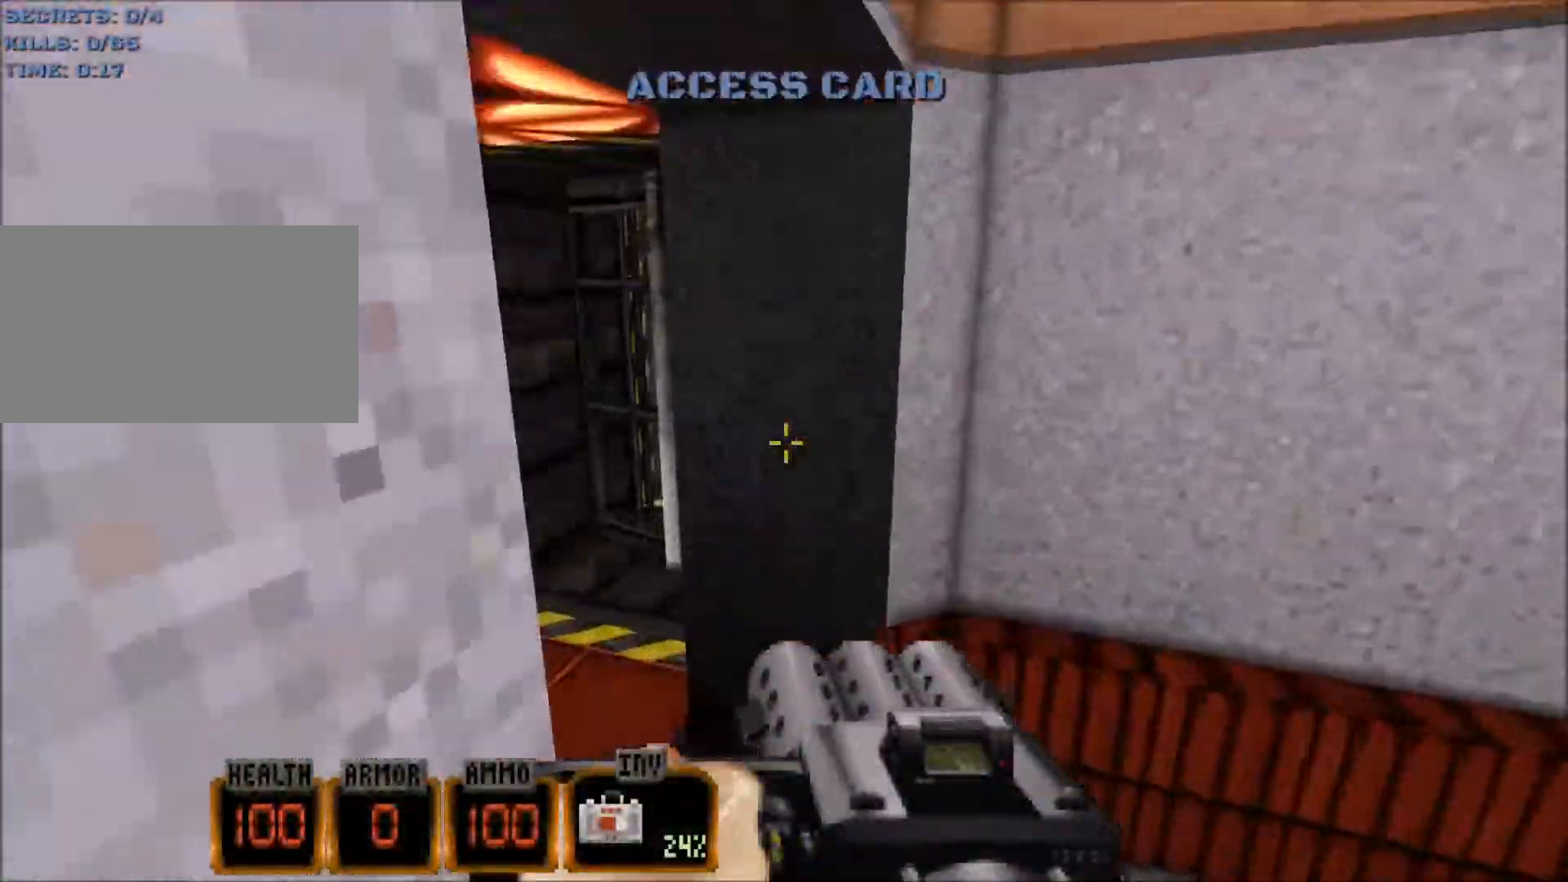
{"keys": ["d", "w"], "mouse": [], "events": [[317, "a", "up"], [350, "d", "down"]]}
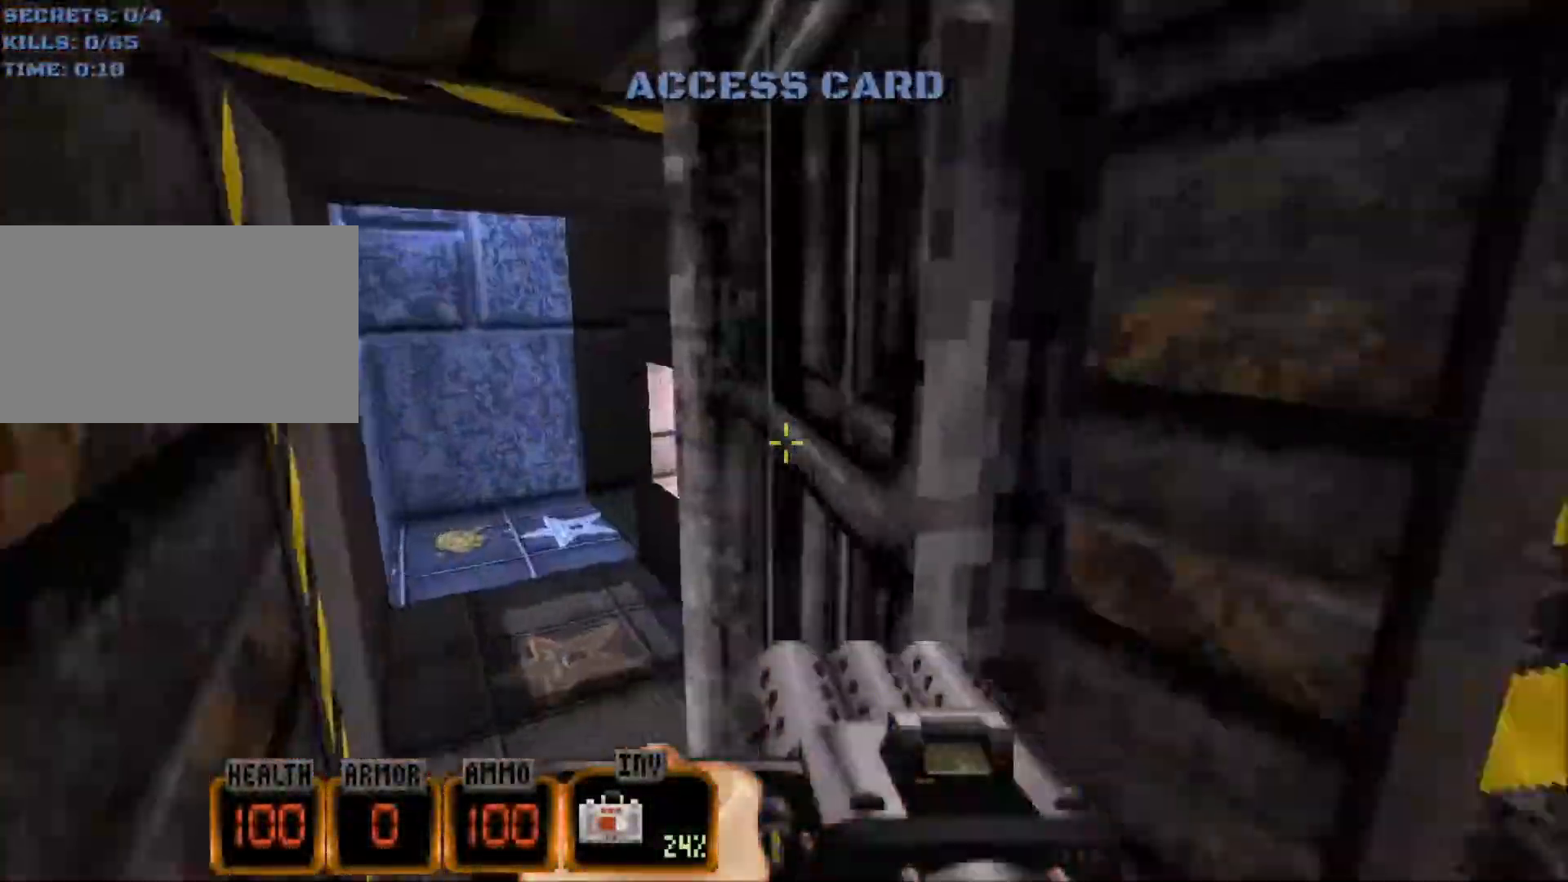
{"keys": ["w"], "mouse": [], "events": [[183, "d", "up"]]}
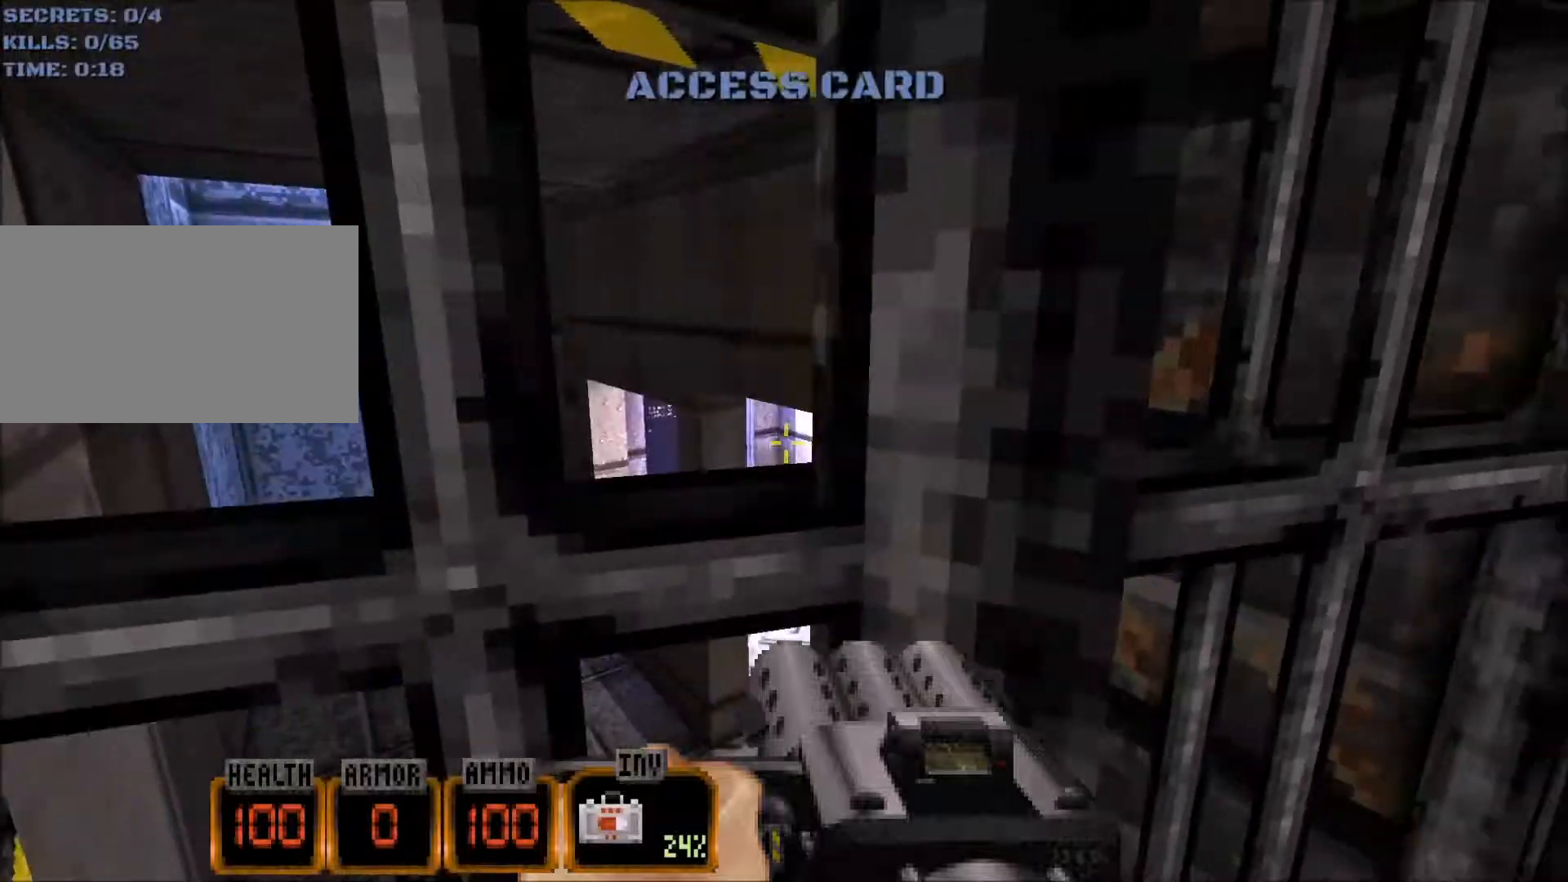
{"keys": ["w"], "mouse": [], "events": [[50, "a", "down"], [417, "a", "up"]]}
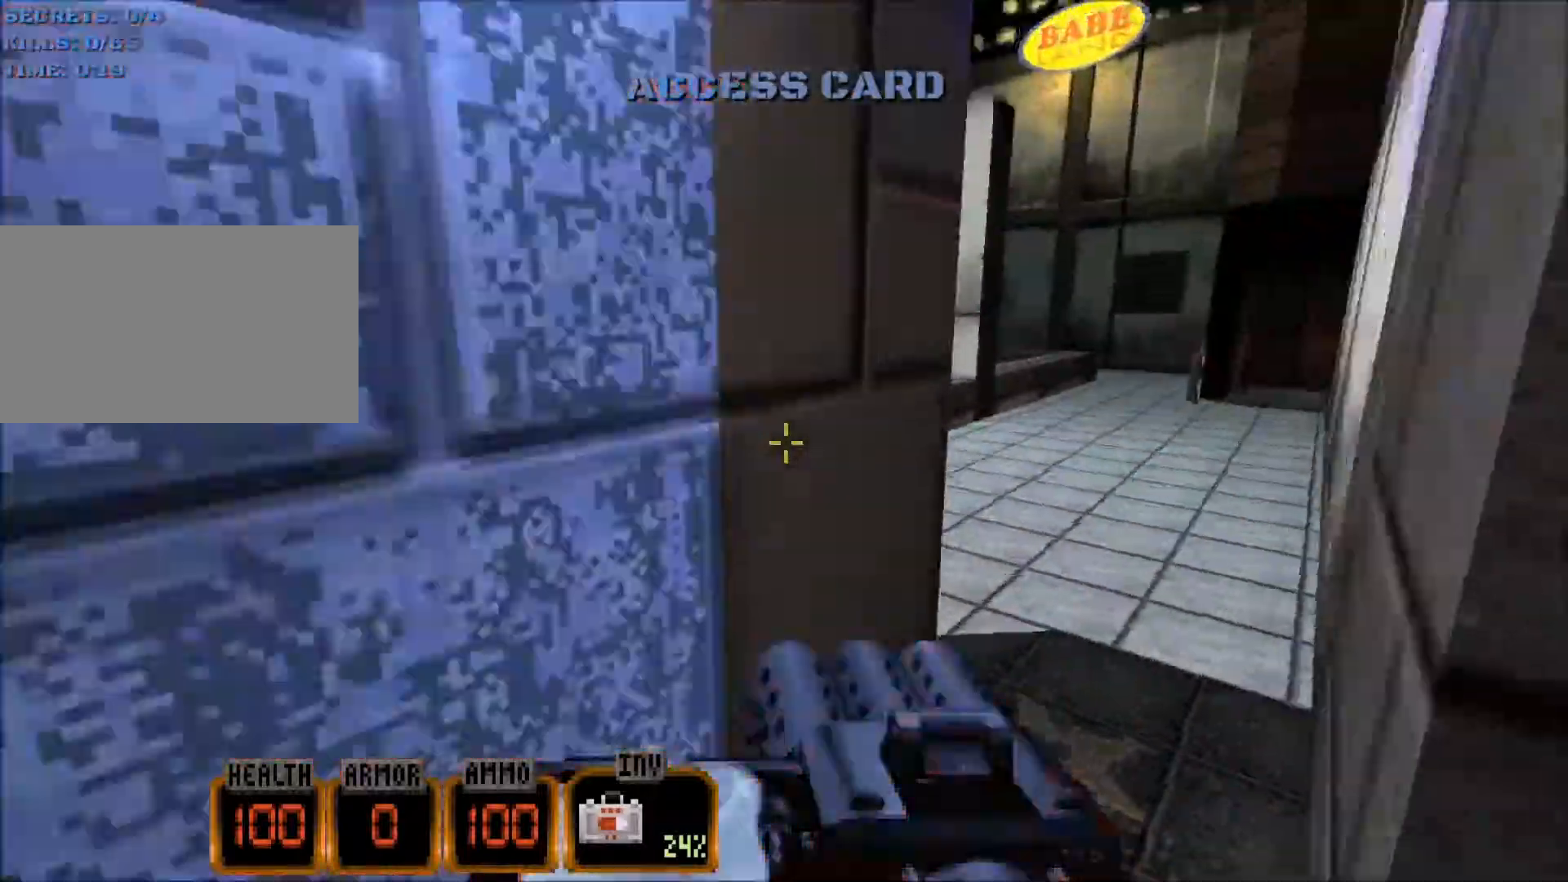
{"keys": ["a", "space", "w"], "mouse": [], "events": [[384, "a", "down"], [484, "space", "down"]]}
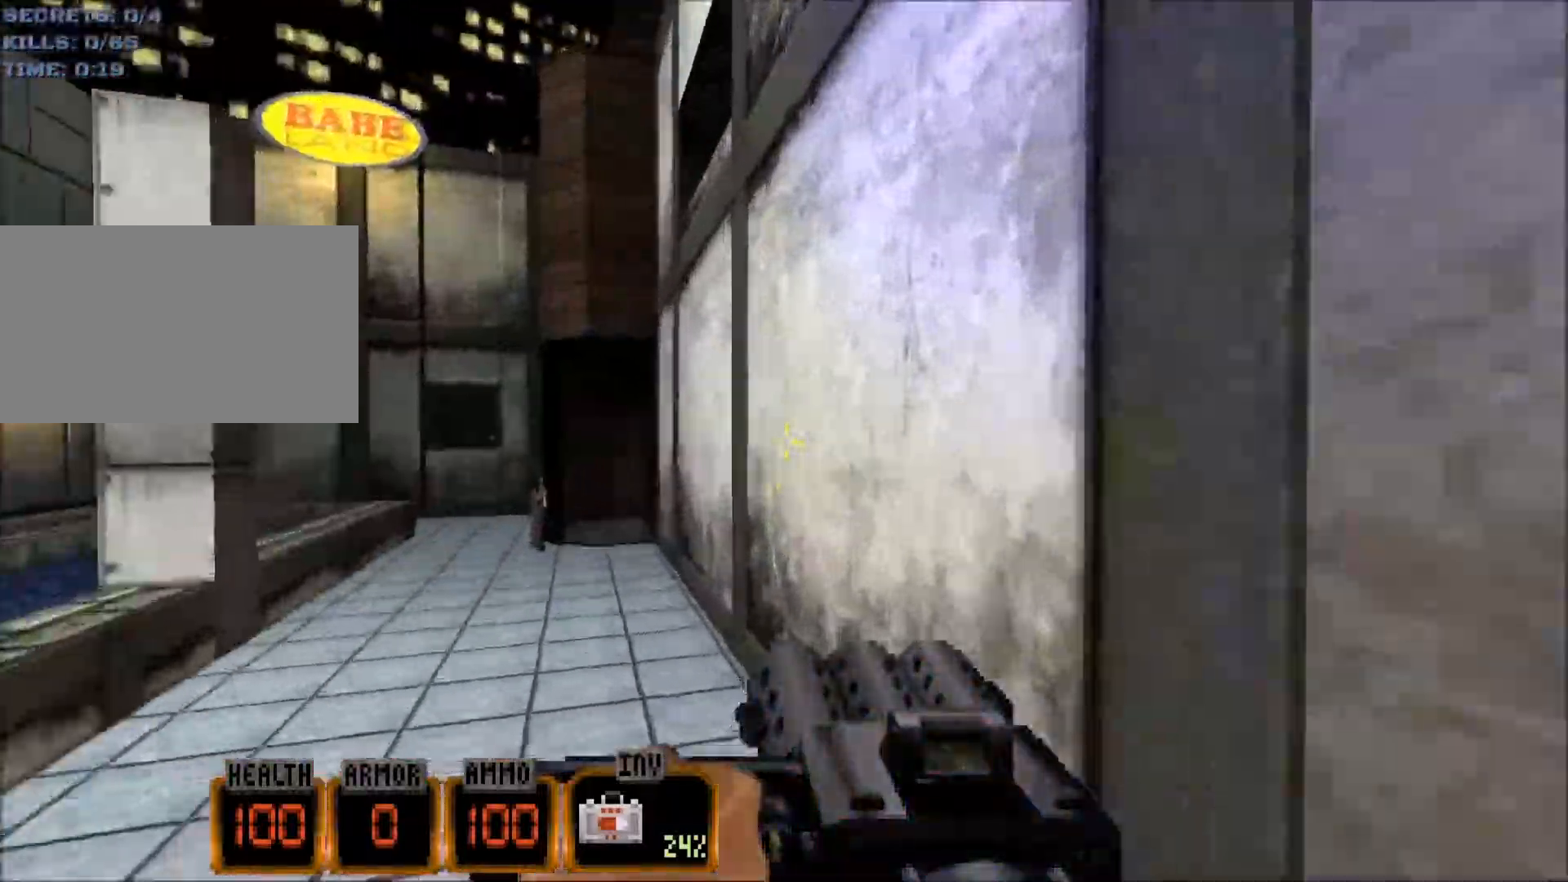
{"keys": ["a", "space", "w"], "mouse": [], "events": []}
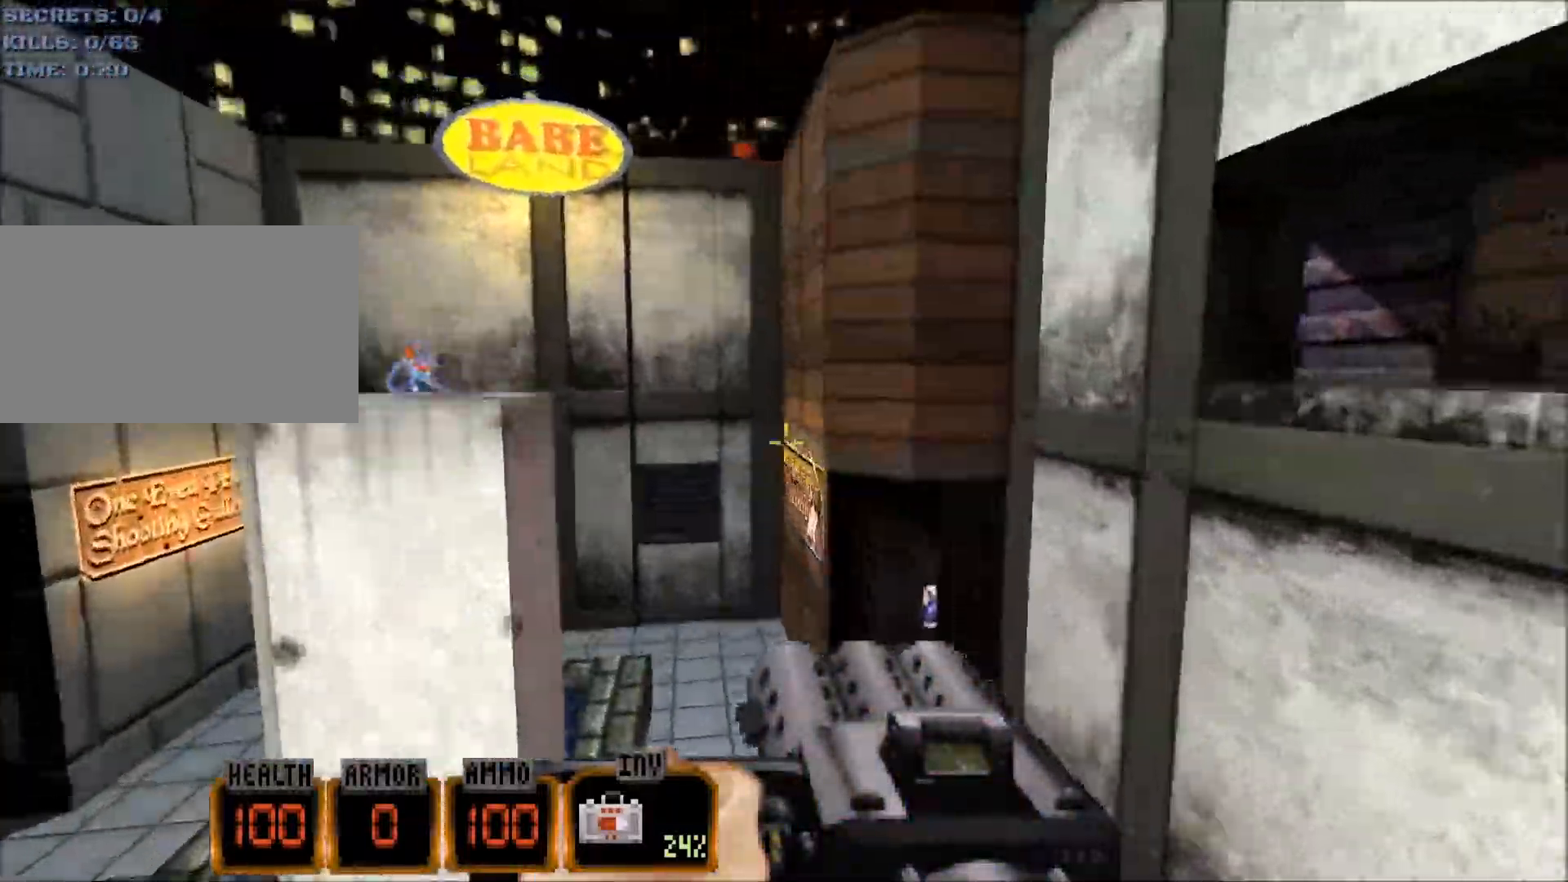
{"keys": ["w"], "mouse": [], "events": [[184, "a", "up"], [184, "space", "up"], [284, "d", "down"], [417, "d", "up"]]}
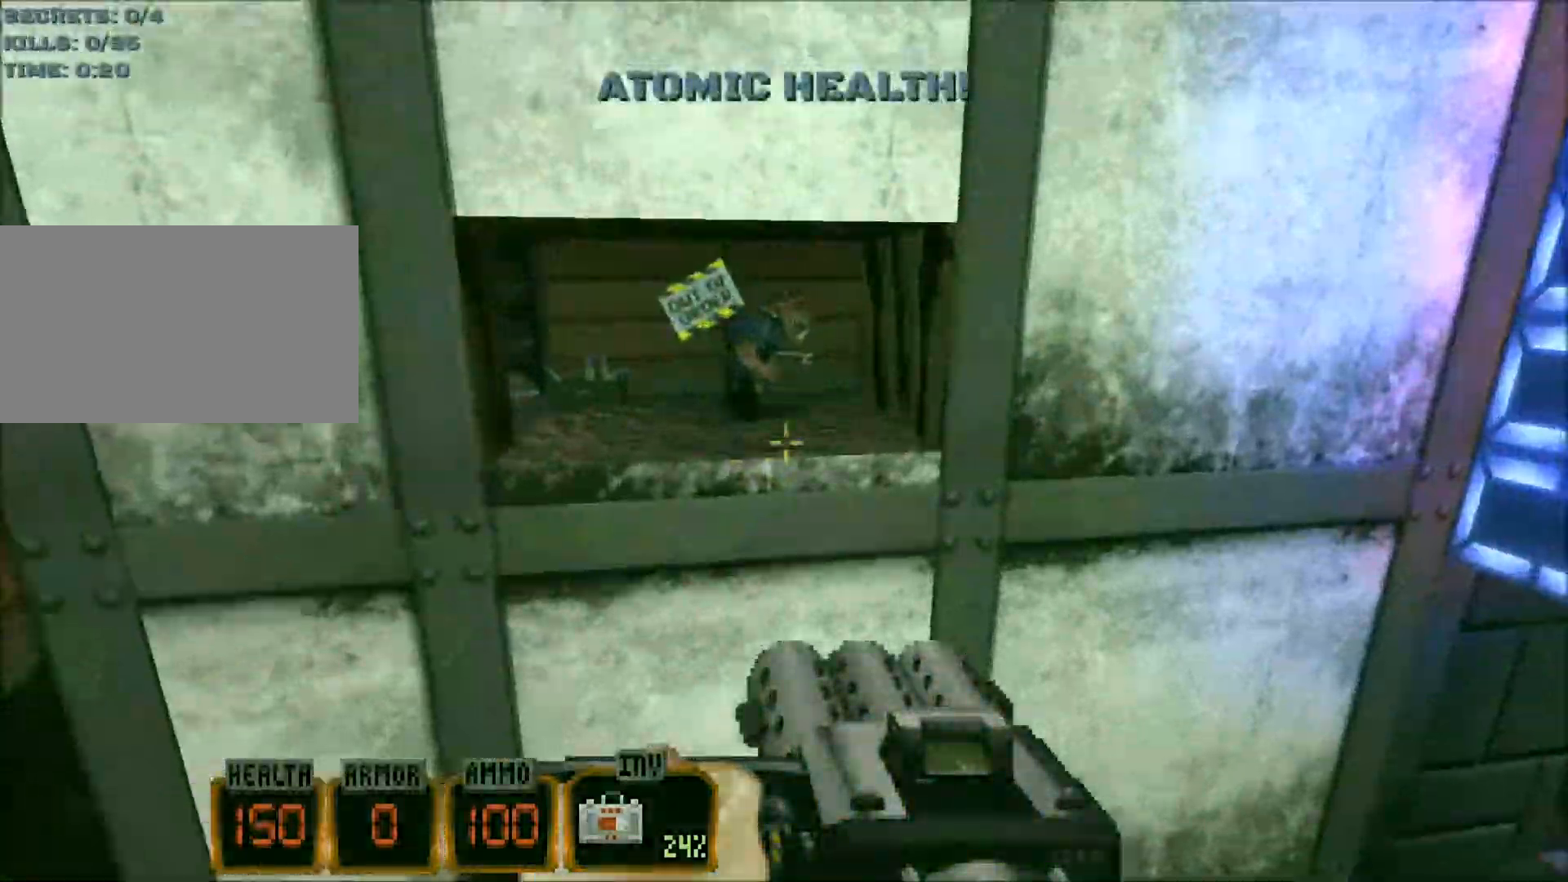
{"keys": ["f", "w"], "mouse": ["left"], "events": [[434, "f", "down"], [484, "mouse_left", "down"]]}
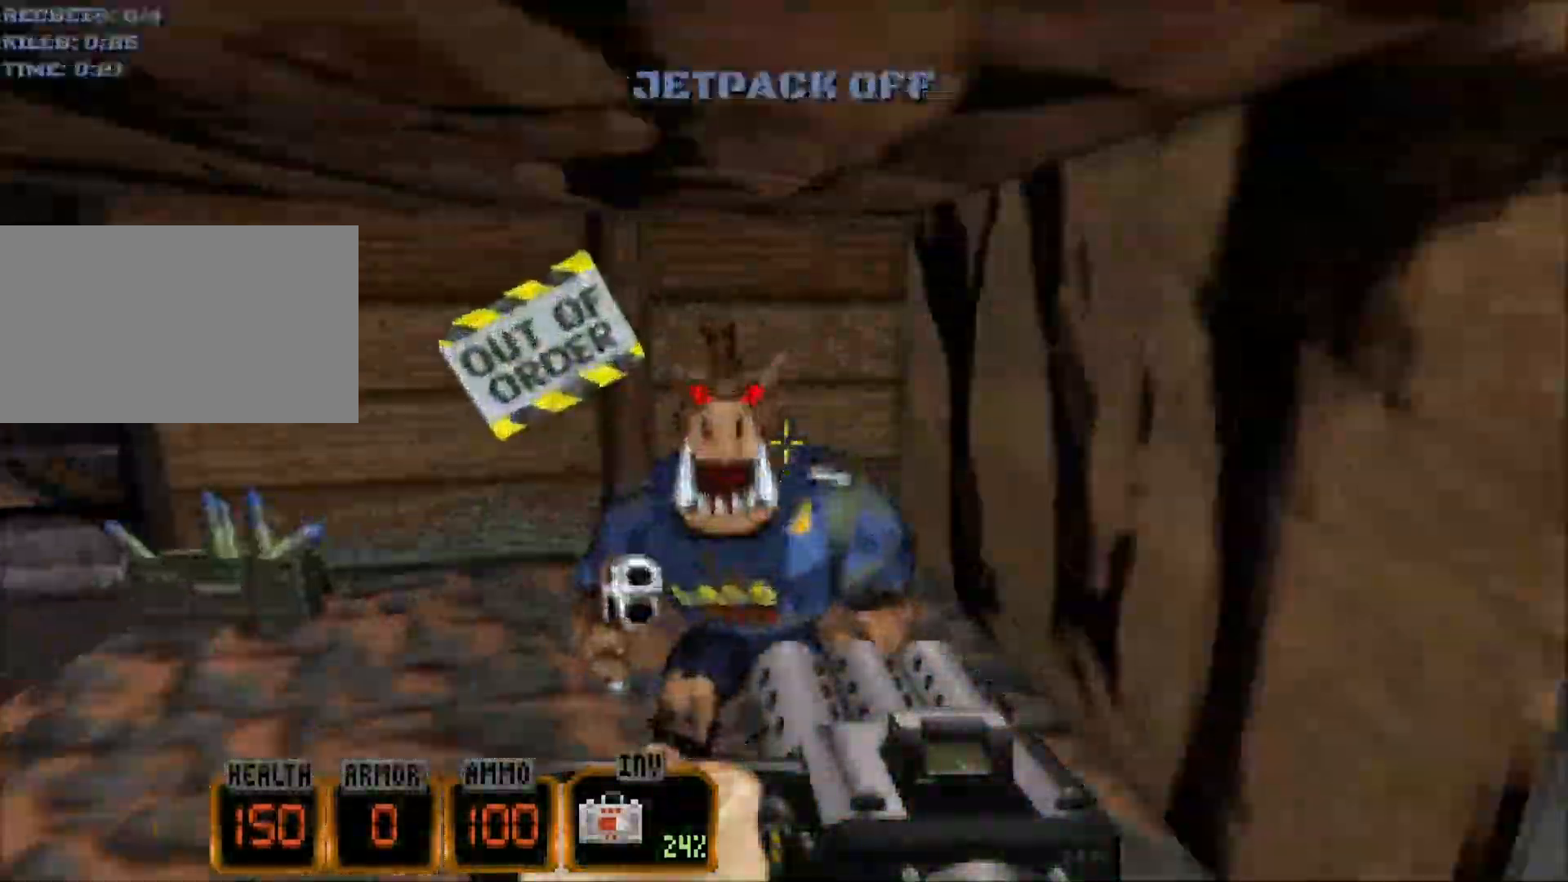
{"keys": ["w"], "mouse": ["left"], "events": [[34, "f", "up"], [67, "q", "down"], [167, "q", "up"], [267, "q", "down"], [350, "q", "up"], [400, "q", "down"], [500, "q", "up"]]}
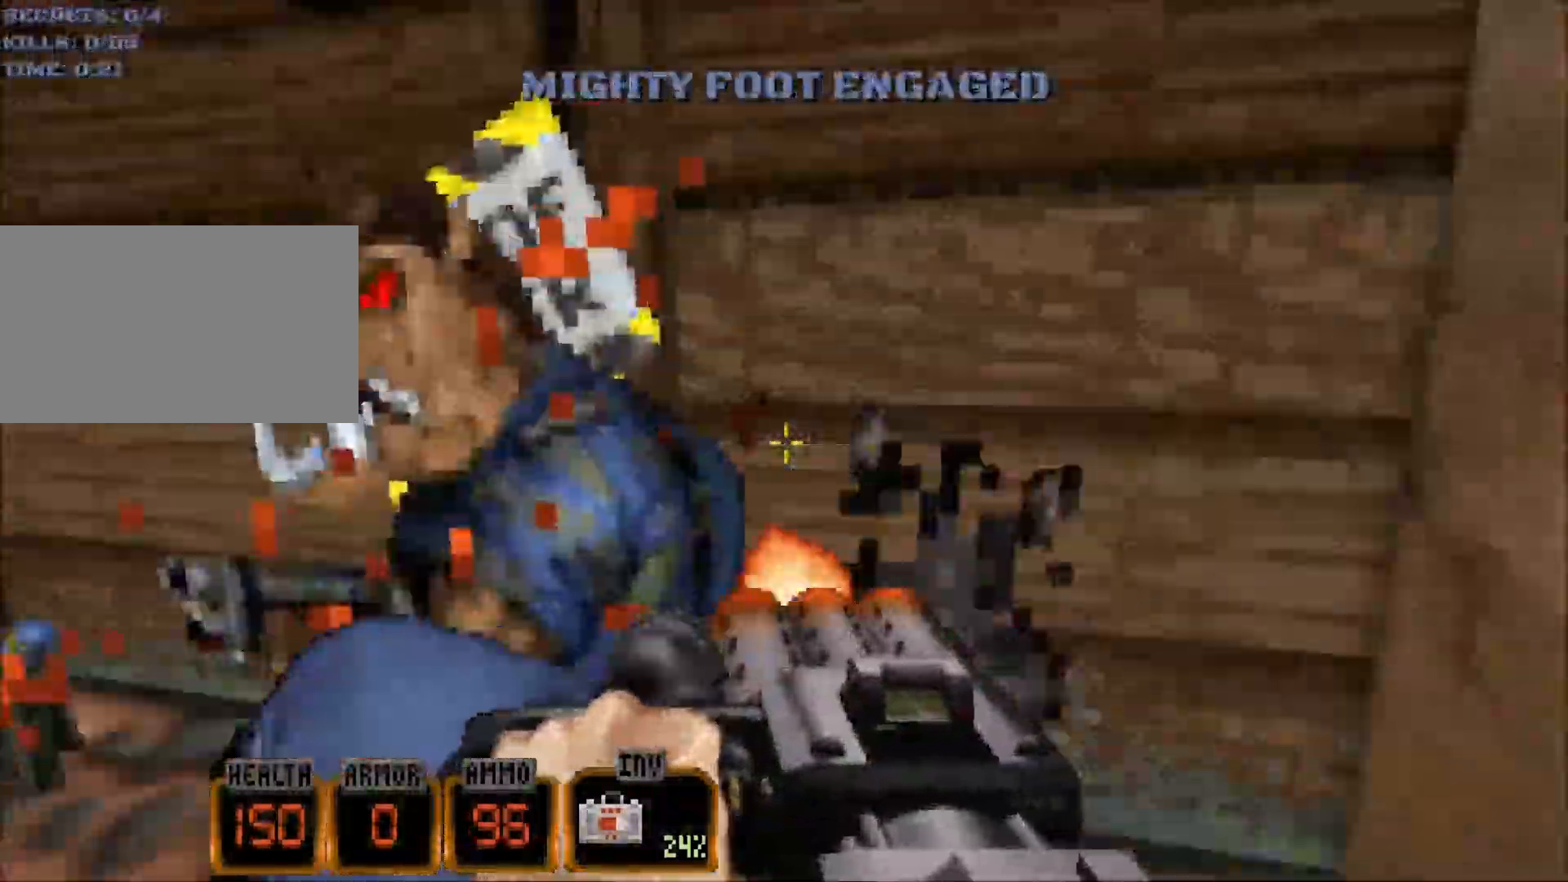
{"keys": ["w"], "mouse": ["left"], "events": [[84, "q", "down"], [134, "q", "up"], [234, "q", "down"], [284, "q", "up"], [367, "q", "down"], [417, "q", "up"]]}
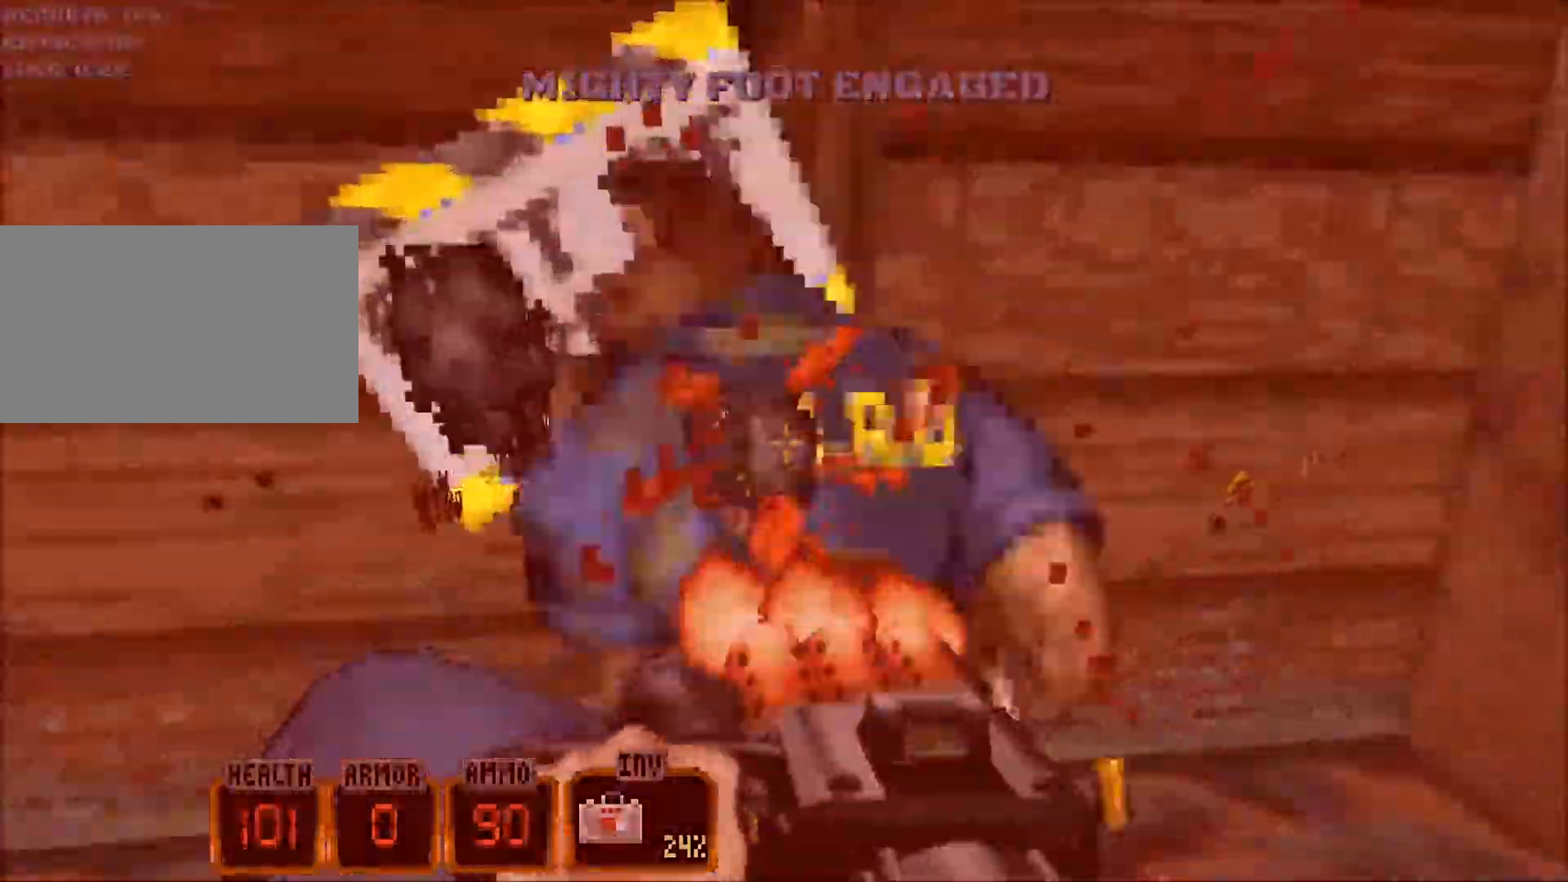
{"keys": ["q", "w"], "mouse": ["left"], "events": [[17, "q", "down"], [100, "q", "up"], [150, "q", "down"], [250, "q", "up"], [334, "q", "down"], [384, "q", "up"], [484, "q", "down"]]}
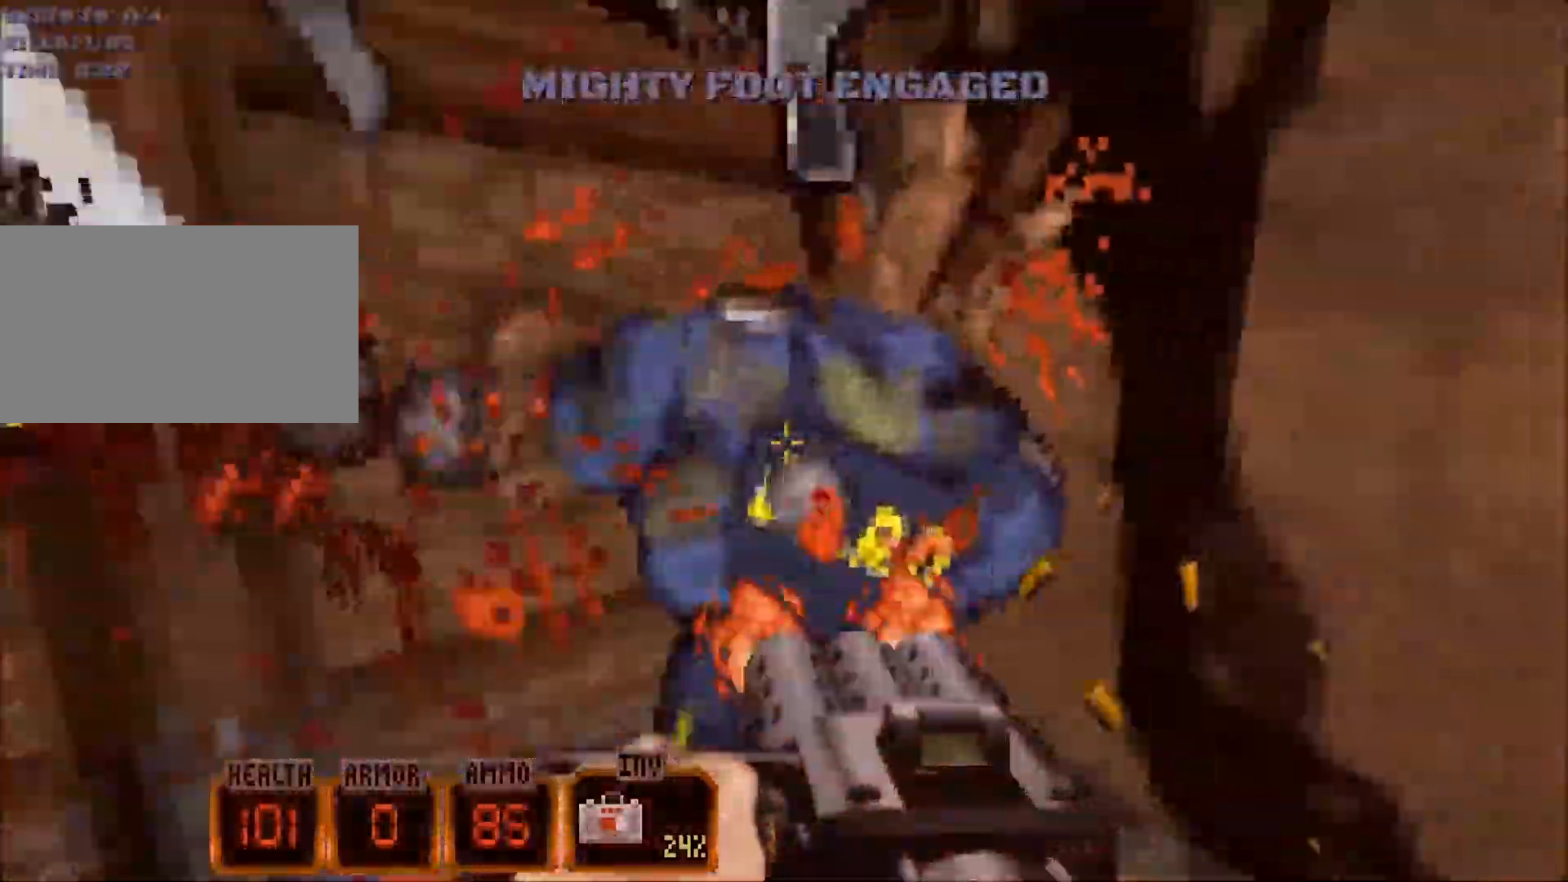
{"keys": ["w"], "mouse": [], "events": [[34, "q", "up"], [67, "mouse_left", "up"]]}
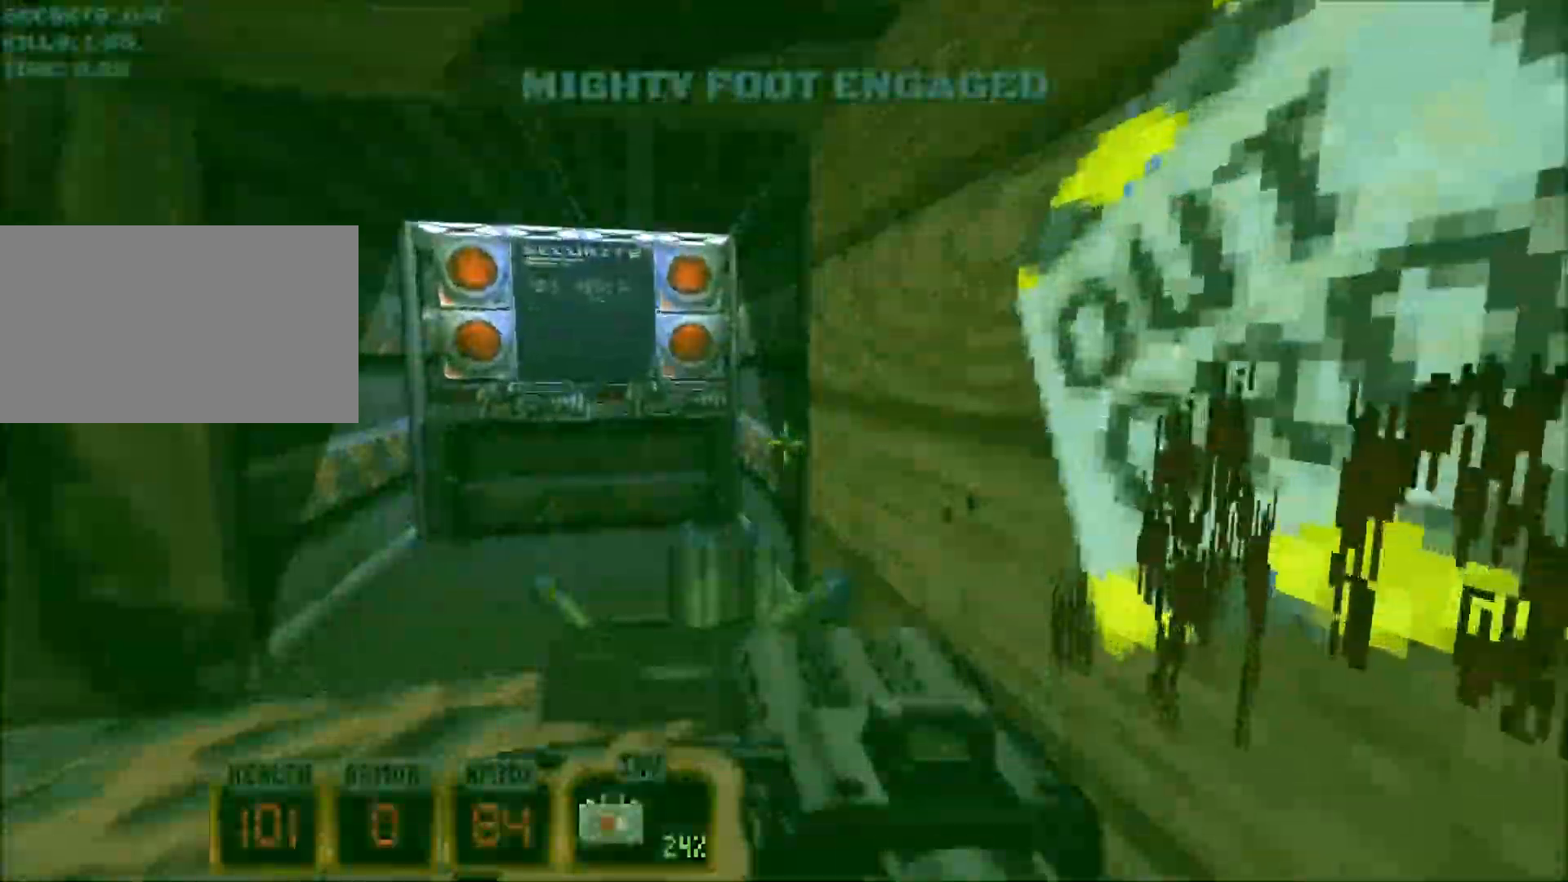
{"keys": [], "mouse": [], "events": [[334, "w", "up"], [417, "e", "down"], [467, "e", "up"]]}
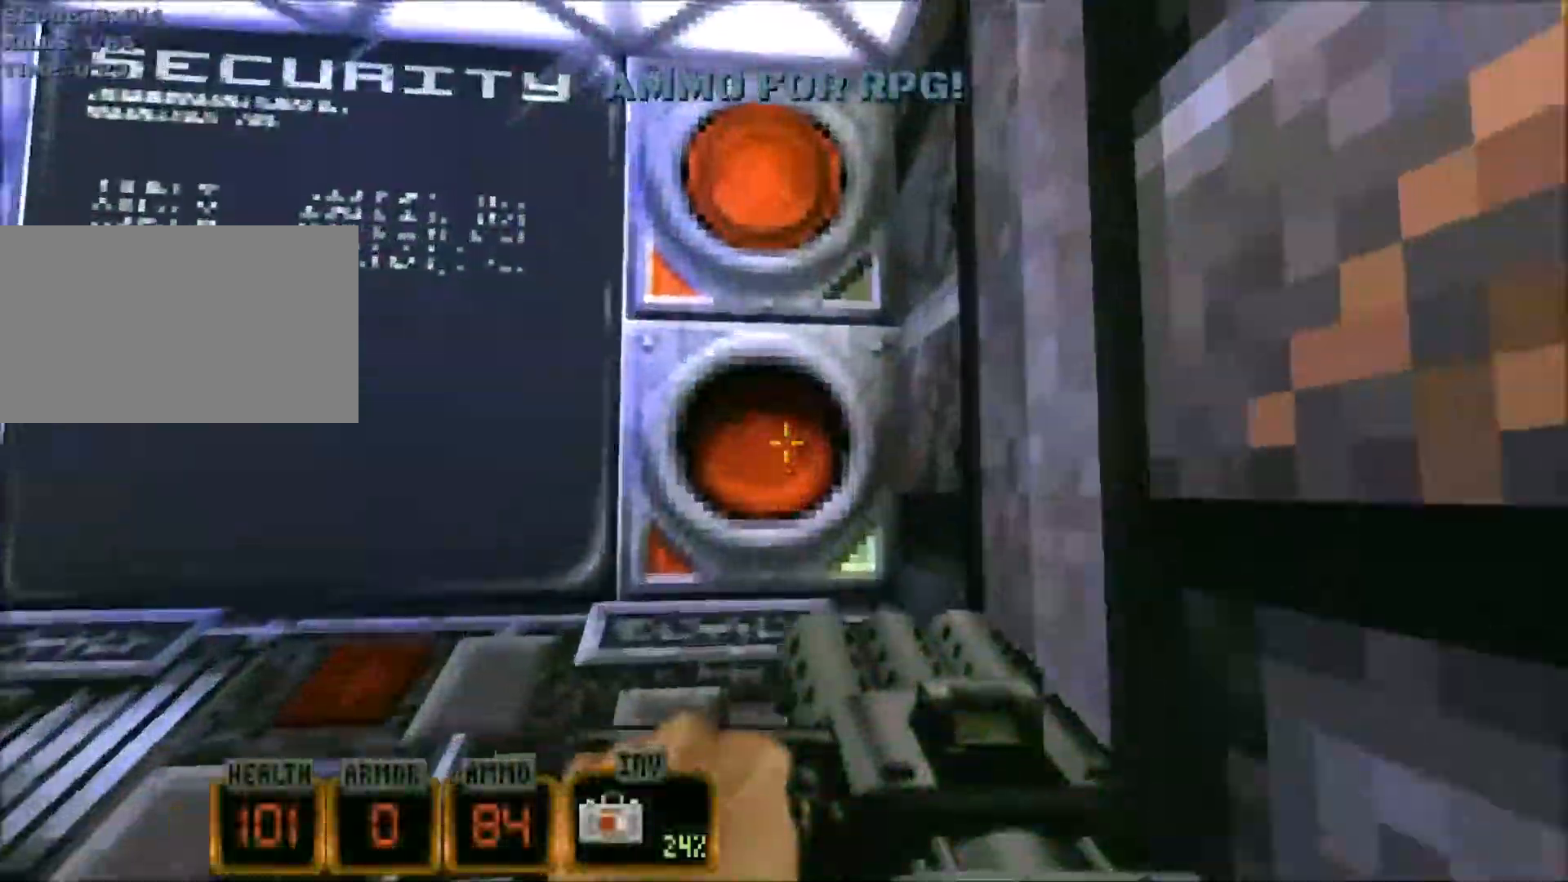
{"keys": [], "mouse": [], "events": [[201, "e", "down"], [251, "e", "up"], [334, "a", "down"], [434, "a", "up"]]}
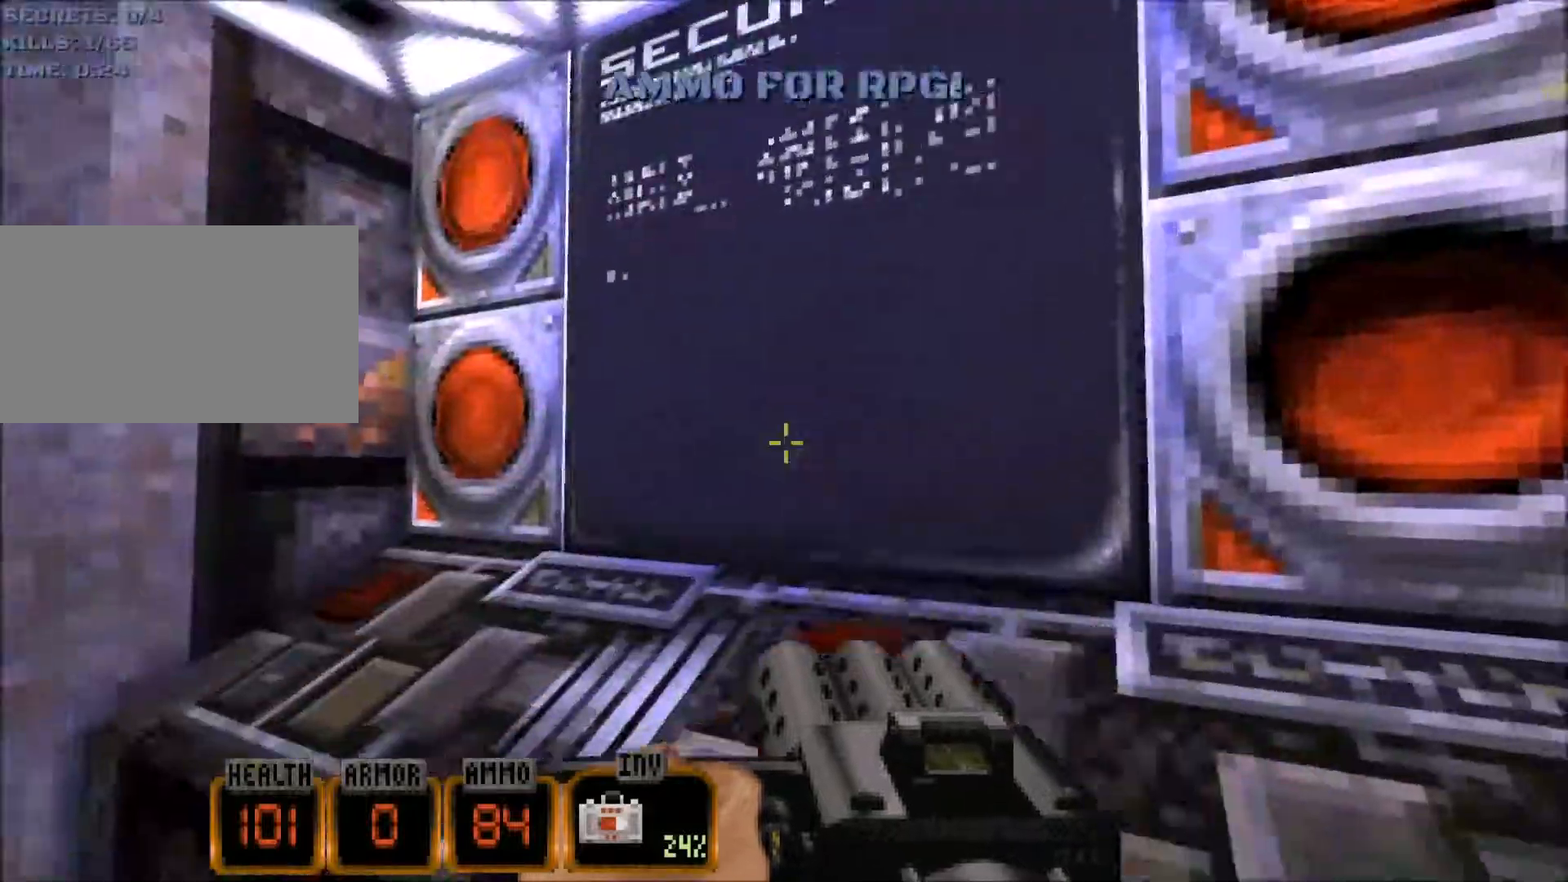
{"keys": [], "mouse": [], "events": [[234, "e", "down"], [284, "e", "up"]]}
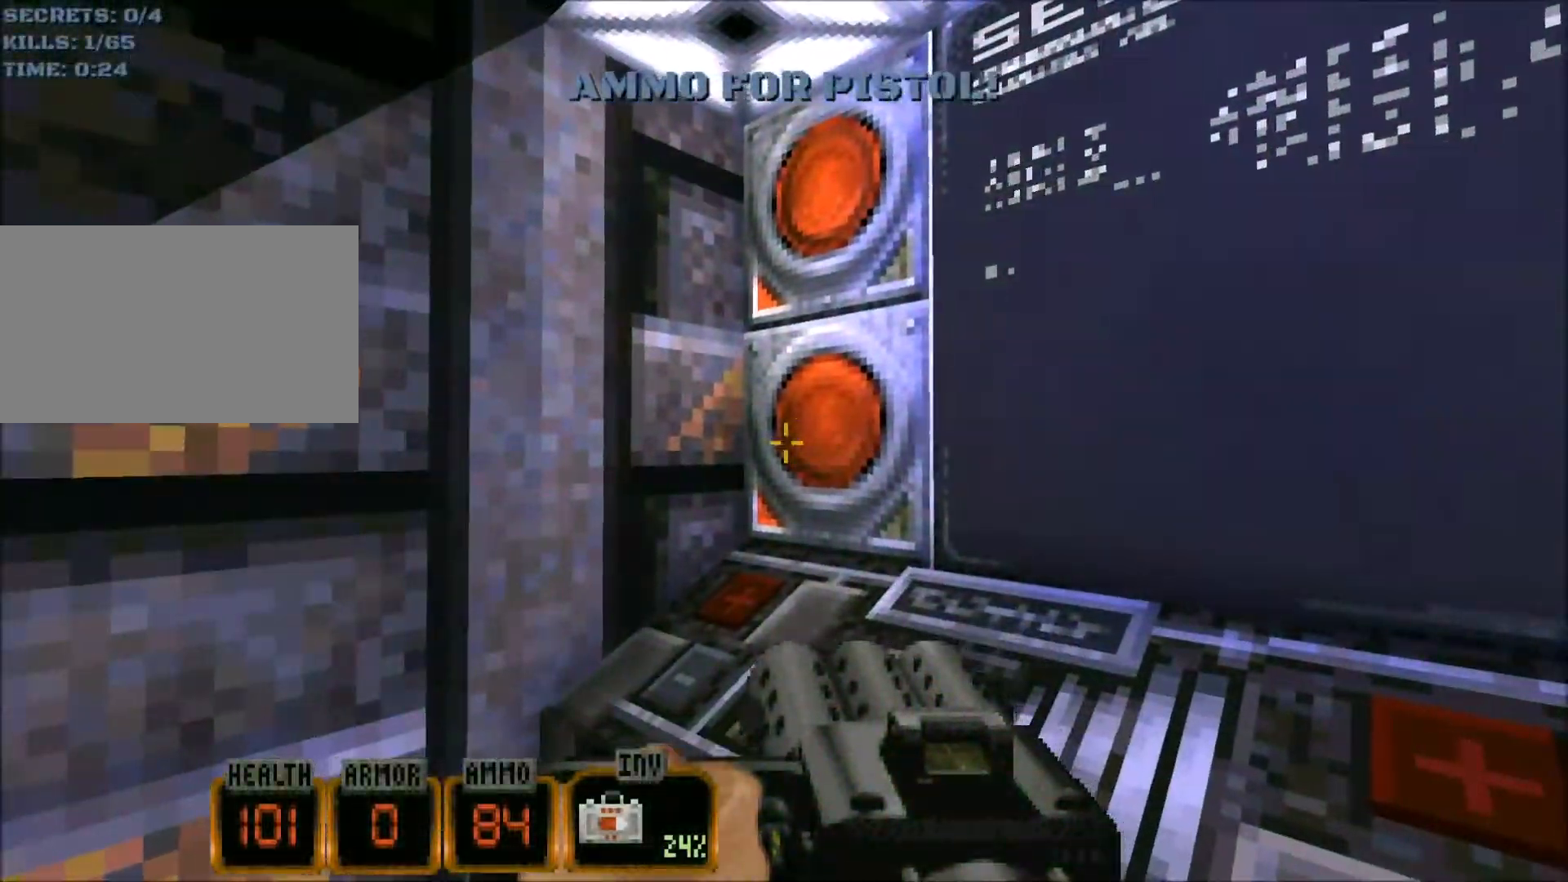
{"keys": ["w"], "mouse": [], "events": [[67, "e", "down"], [150, "e", "up"], [250, "a", "down"], [350, "w", "down"], [484, "a", "up"]]}
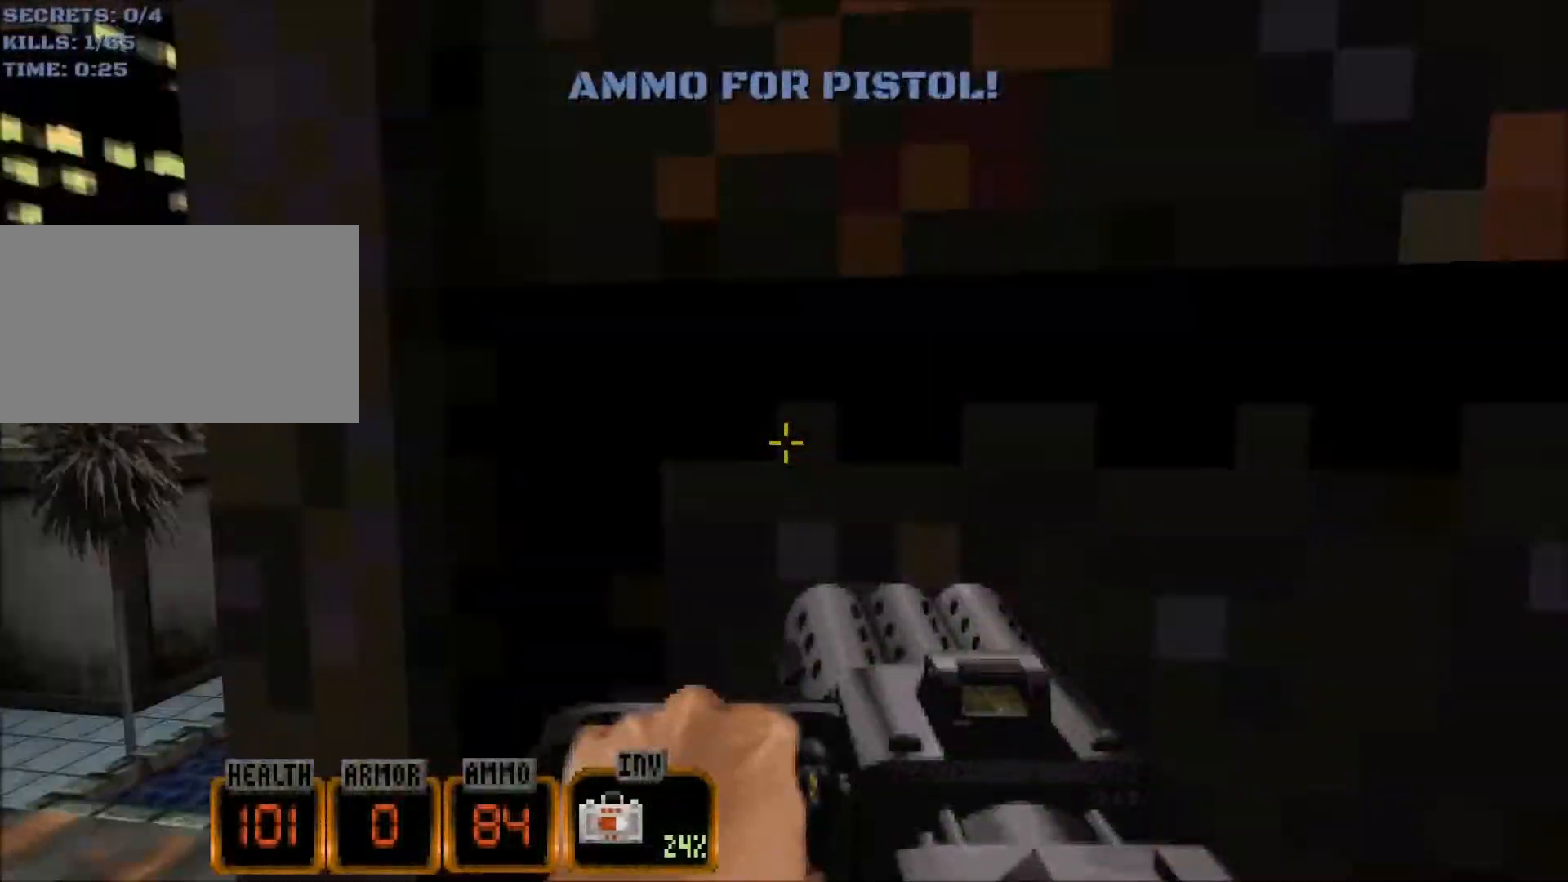
{"keys": [], "mouse": [], "events": [[34, "w", "up"], [117, "d", "down"], [217, "w", "down"], [267, "d", "up"], [450, "w", "up"]]}
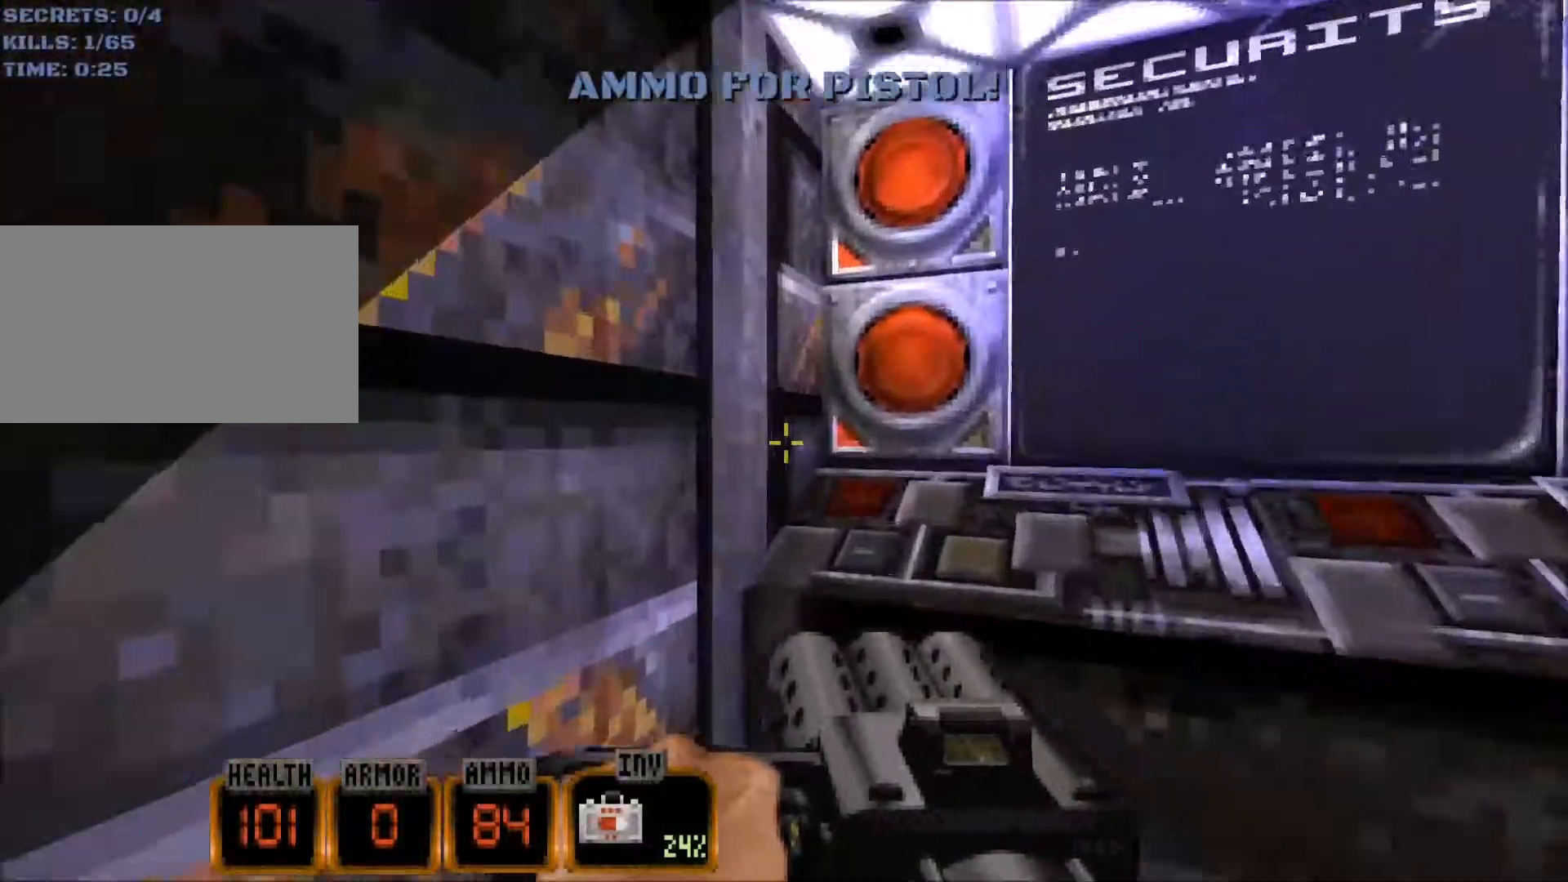
{"keys": ["a"], "mouse": [], "events": [[84, "e", "down"], [134, "e", "up"], [184, "e", "down"], [234, "e", "up"], [467, "a", "down"]]}
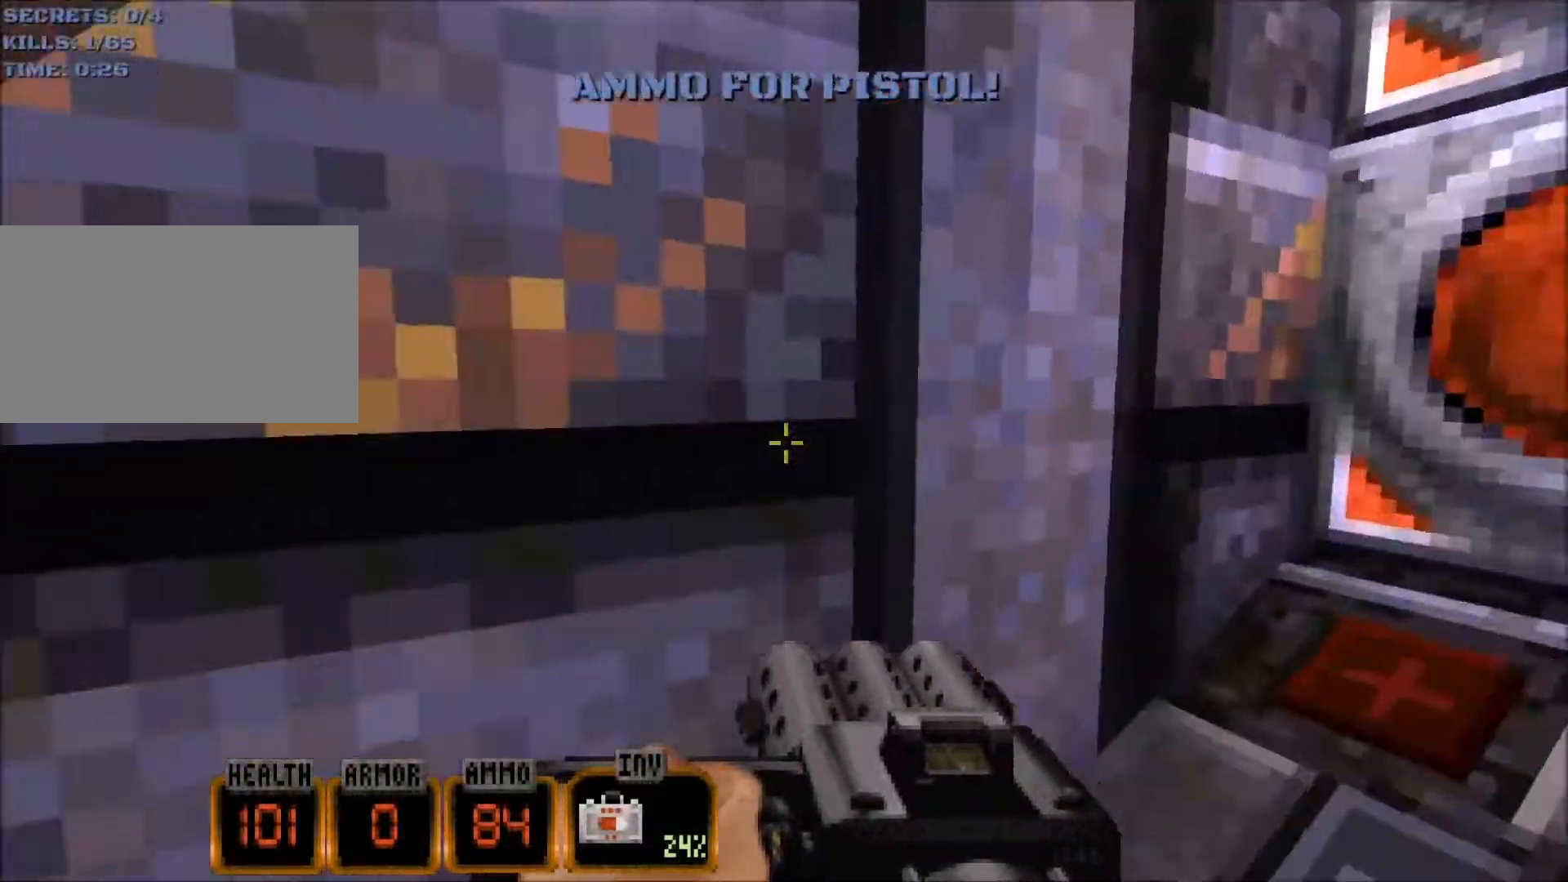
{"keys": [], "mouse": [], "events": [[67, "a", "up"], [150, "w", "down"], [334, "w", "up"], [384, "e", "down"], [484, "e", "up"]]}
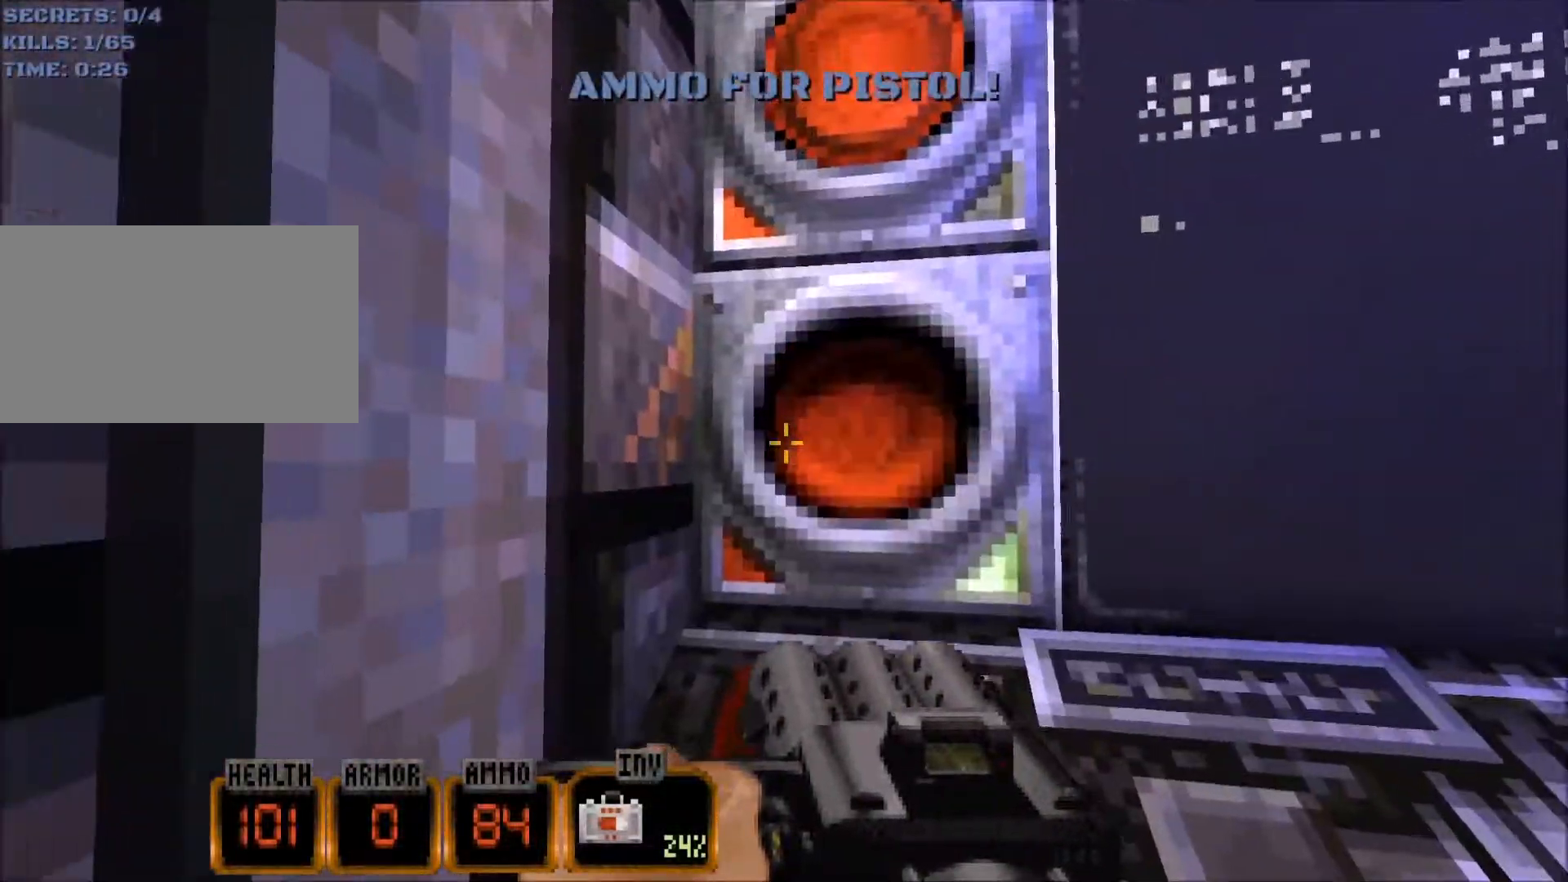
{"keys": ["w"], "mouse": [], "events": [[117, "a", "down"], [217, "w", "down"], [400, "a", "up"]]}
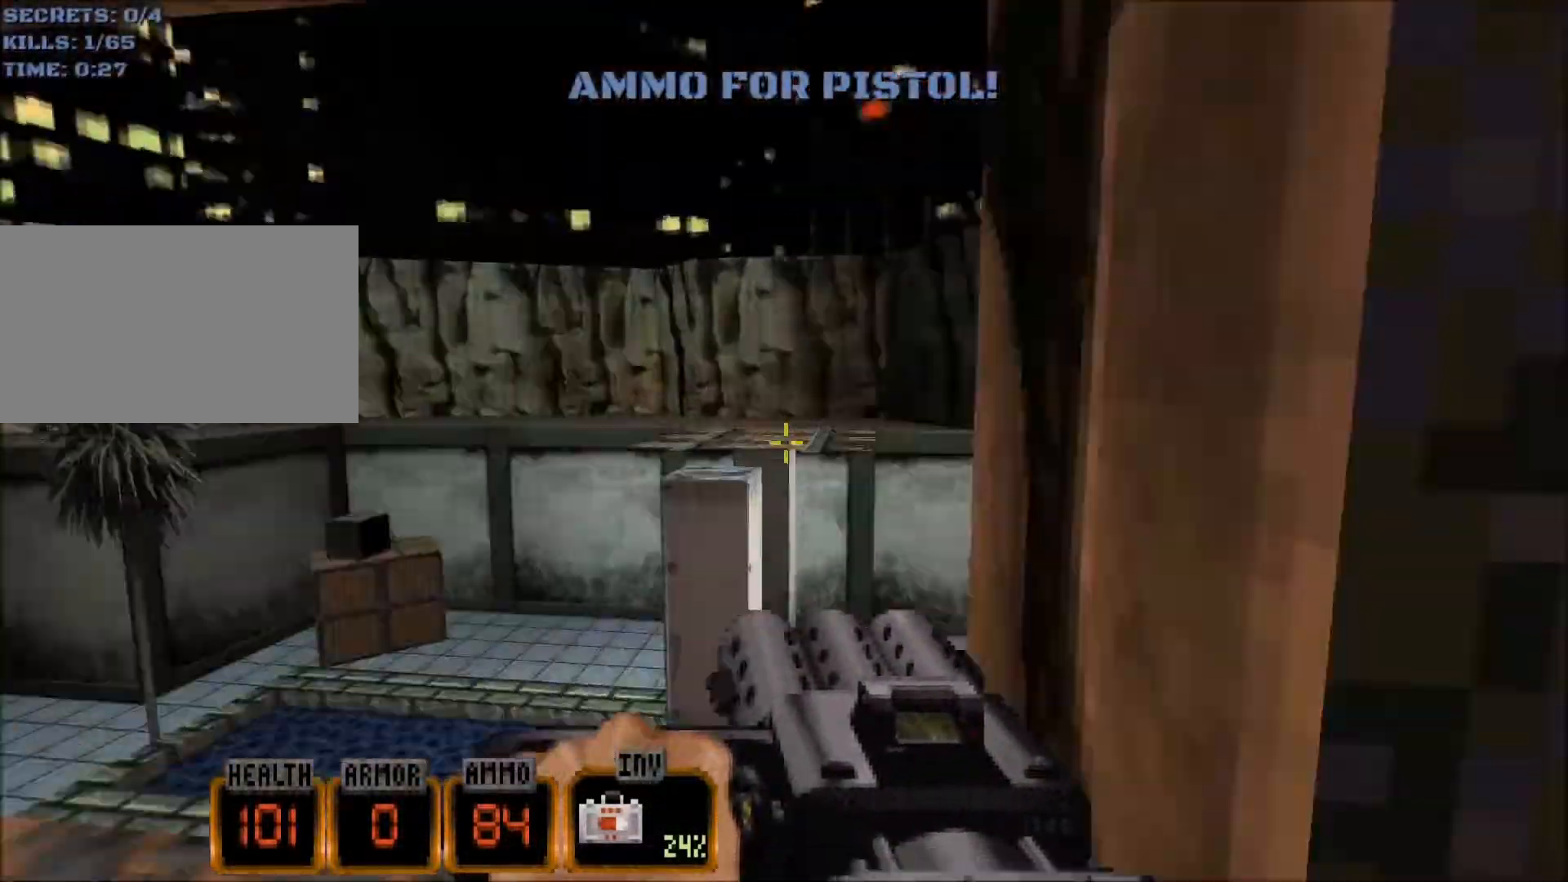
{"keys": ["a", "w"], "mouse": [], "events": [[317, "a", "down"]]}
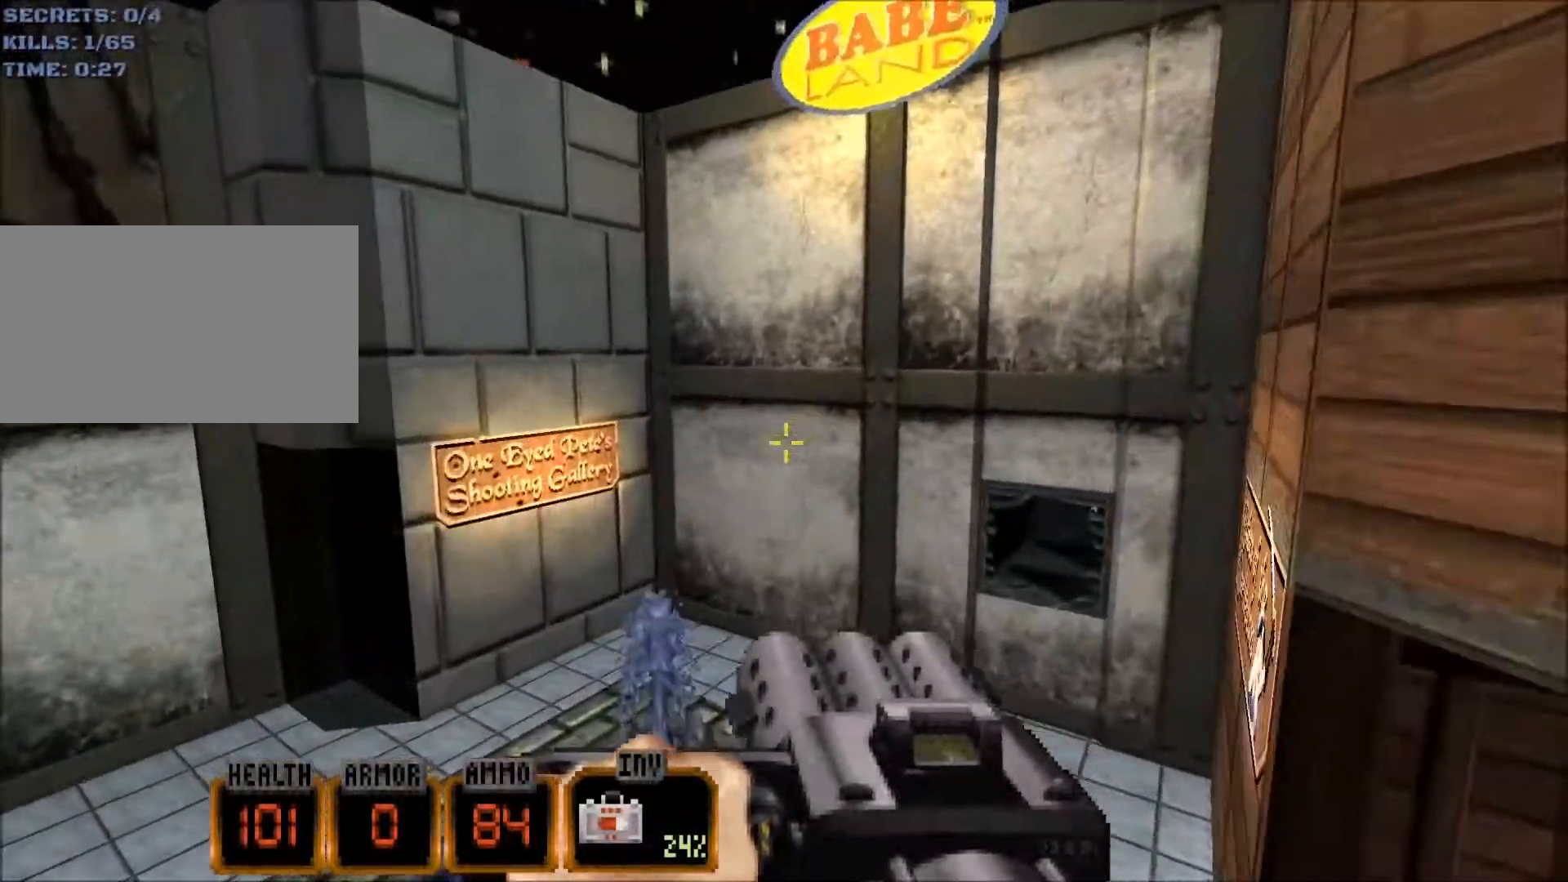
{"keys": ["a", "w"], "mouse": [], "events": [[100, "f", "down"], [200, "f", "up"], [300, "f", "down"], [350, "f", "up"]]}
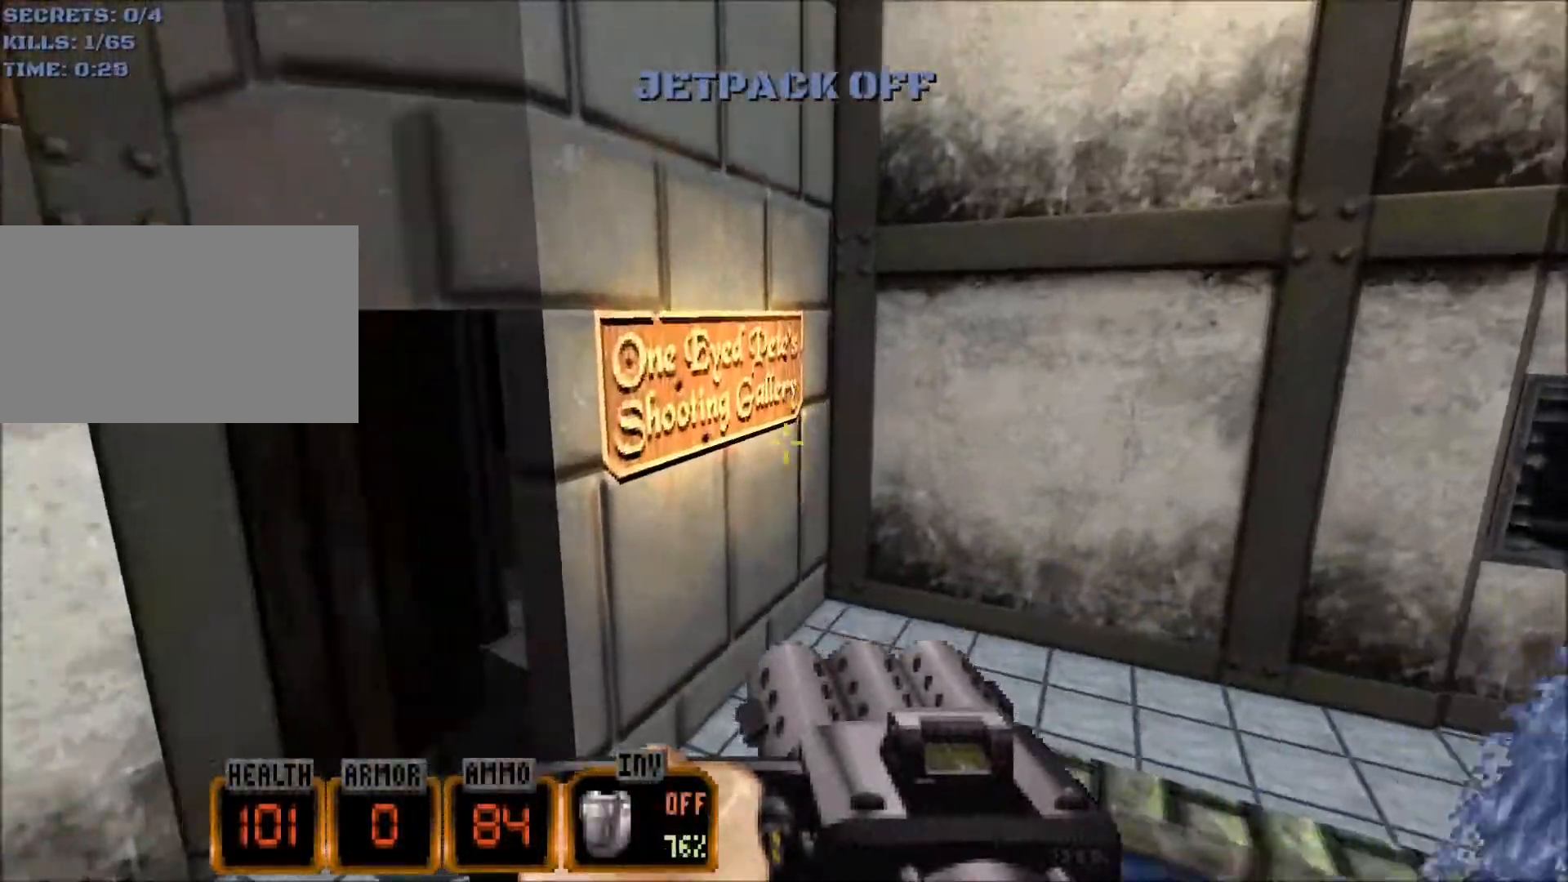
{"keys": ["w"], "mouse": [], "events": [[217, "a", "up"], [450, "2", "down"], [500, "2", "up"]]}
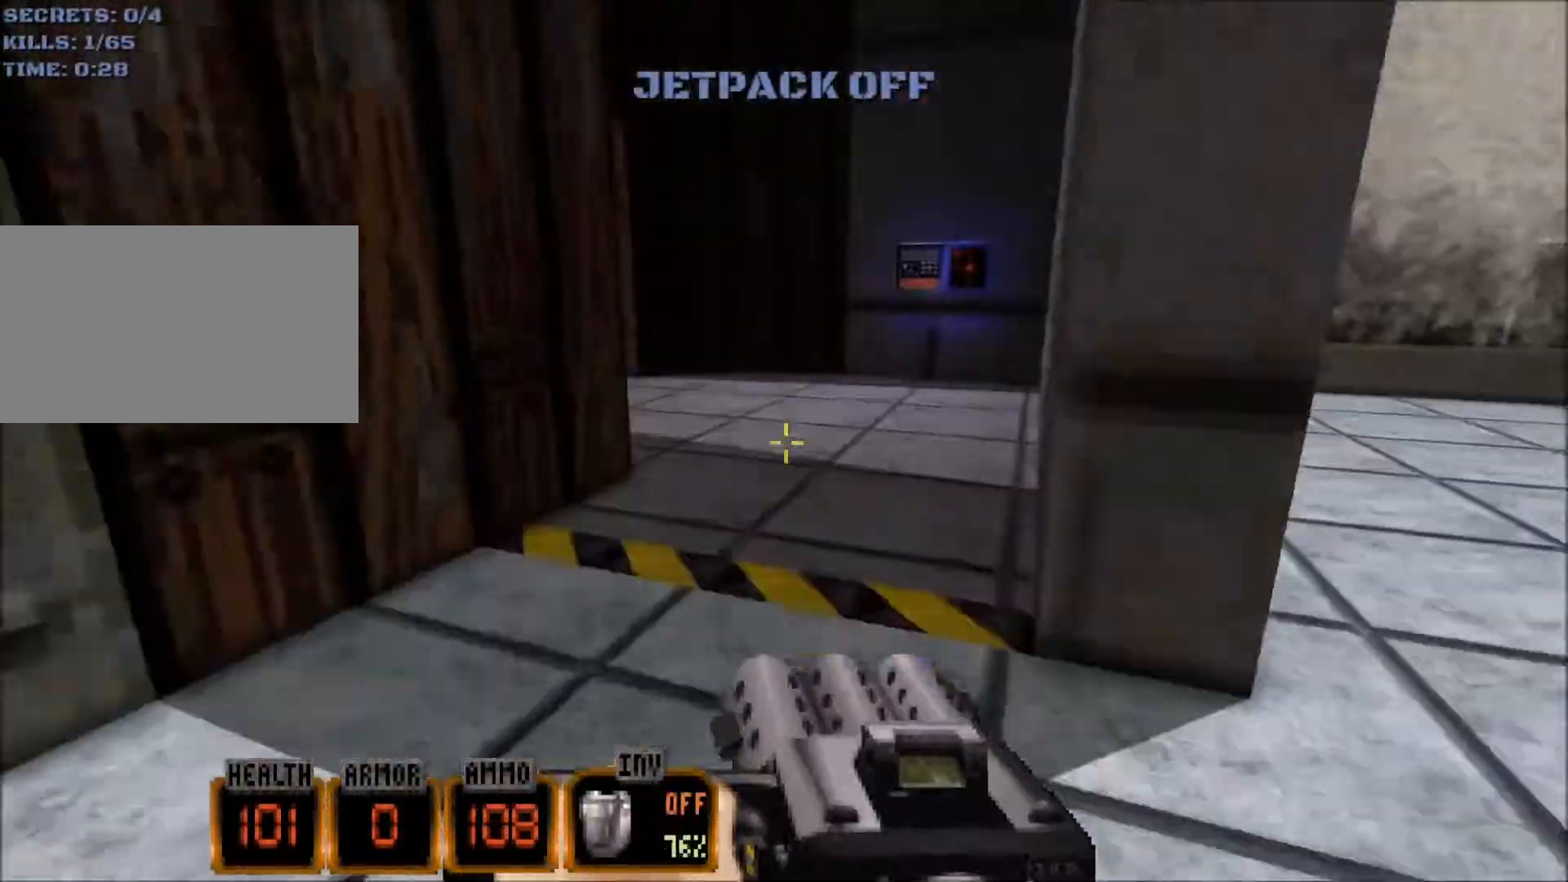
{"keys": ["d", "w"], "mouse": [], "events": [[284, "d", "down"]]}